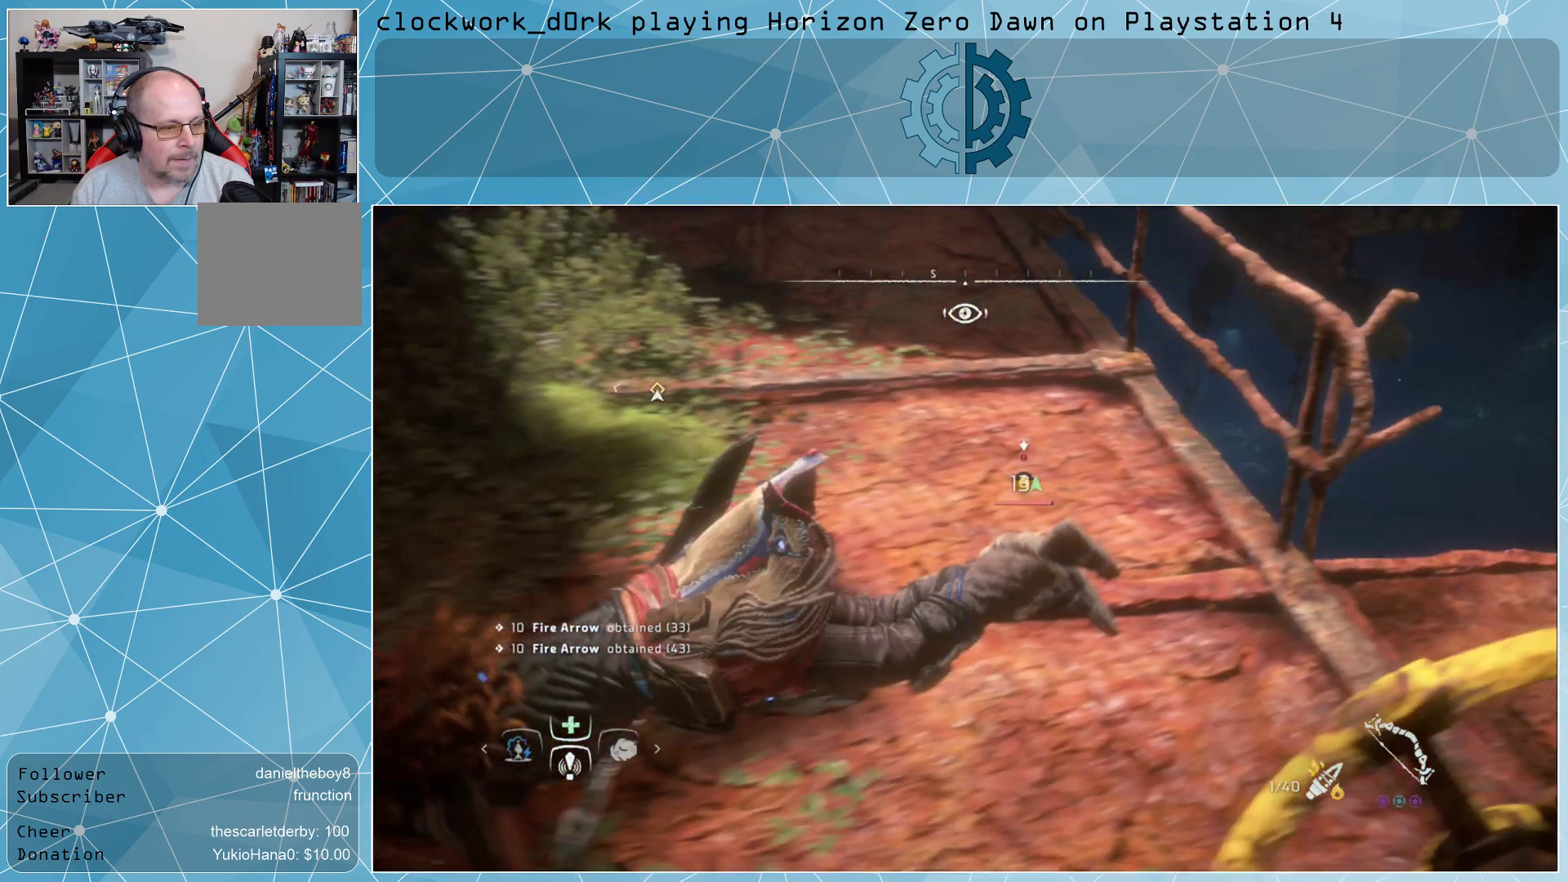
Gameplay with a controller (PlayStation layout); each line is a JSON object with the inputs held at the frame after it. "events" lists button and stick changes between this image and that frame as [ms after this image, input, new state], when the widget could be followed in between.
{"buttons": [], "left_stick": "center", "right_stick": "center", "events": [[33, "right_stick", "right"], [133, "right_stick", "center"]]}
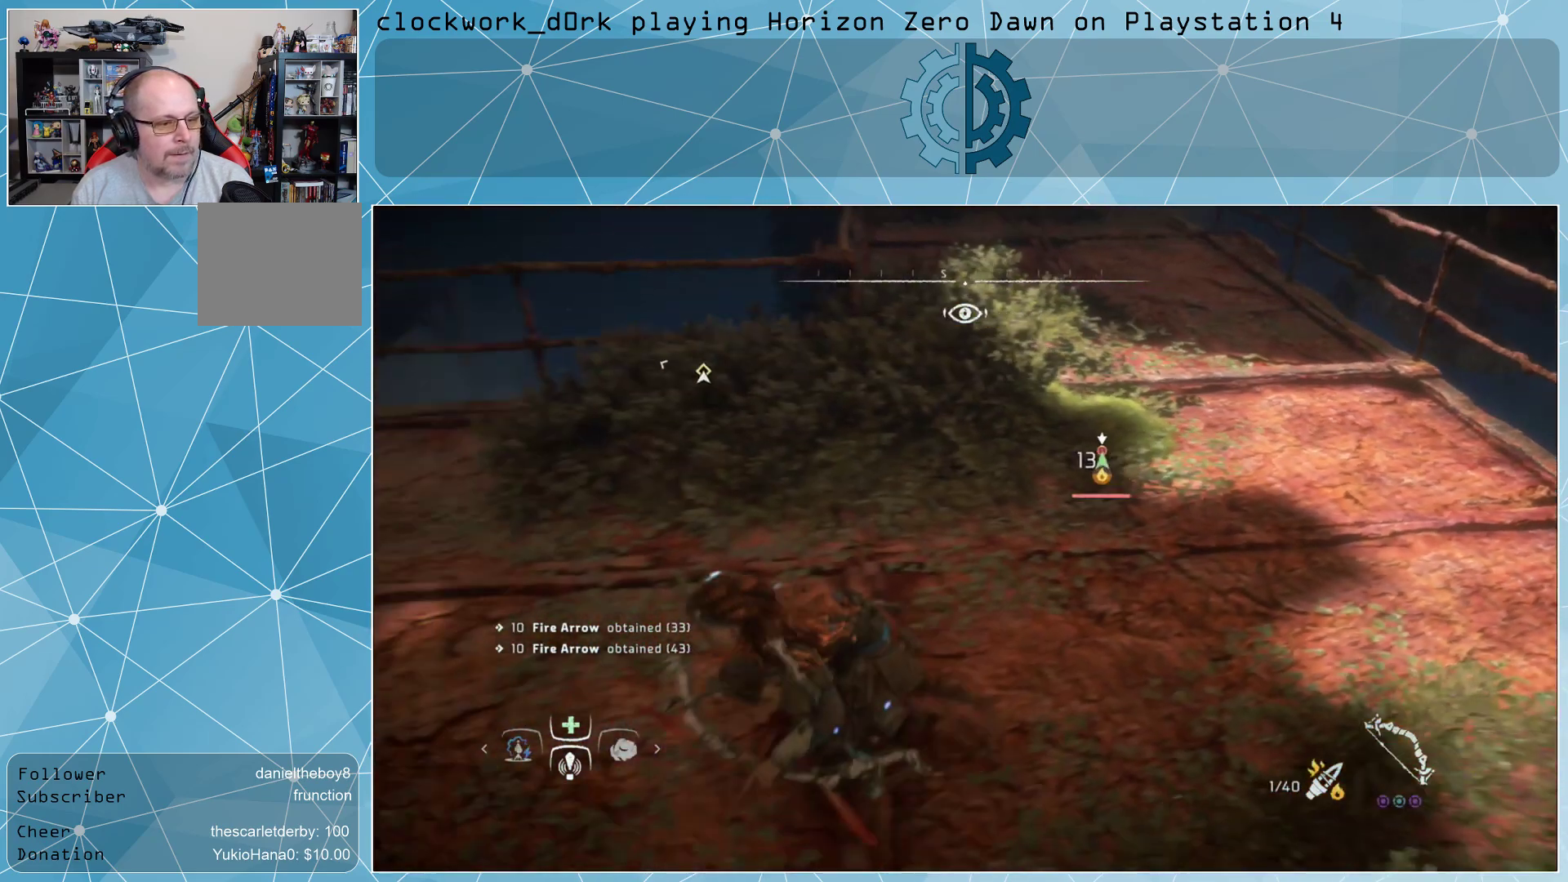
{"buttons": [], "left_stick": "left", "right_stick": "center", "events": [[100, "right_stick", "up-right"], [300, "right_stick", "center"], [500, "left_stick", "left"]]}
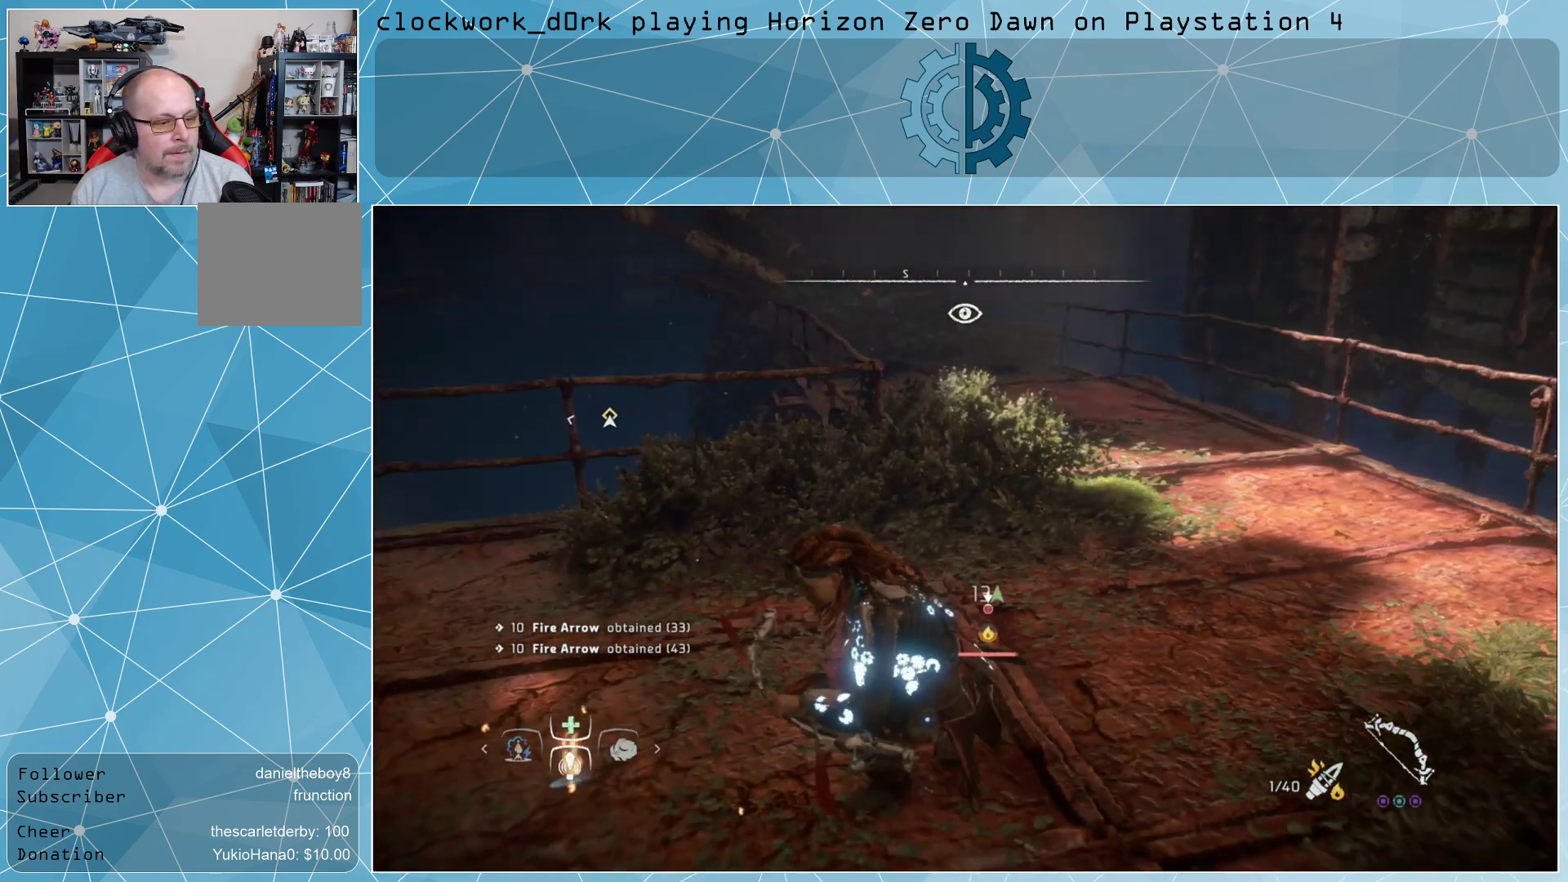
{"buttons": [], "left_stick": "center", "right_stick": "center", "events": [[33, "right_stick", "right"], [167, "right_stick", "center"], [467, "left_stick", "center"]]}
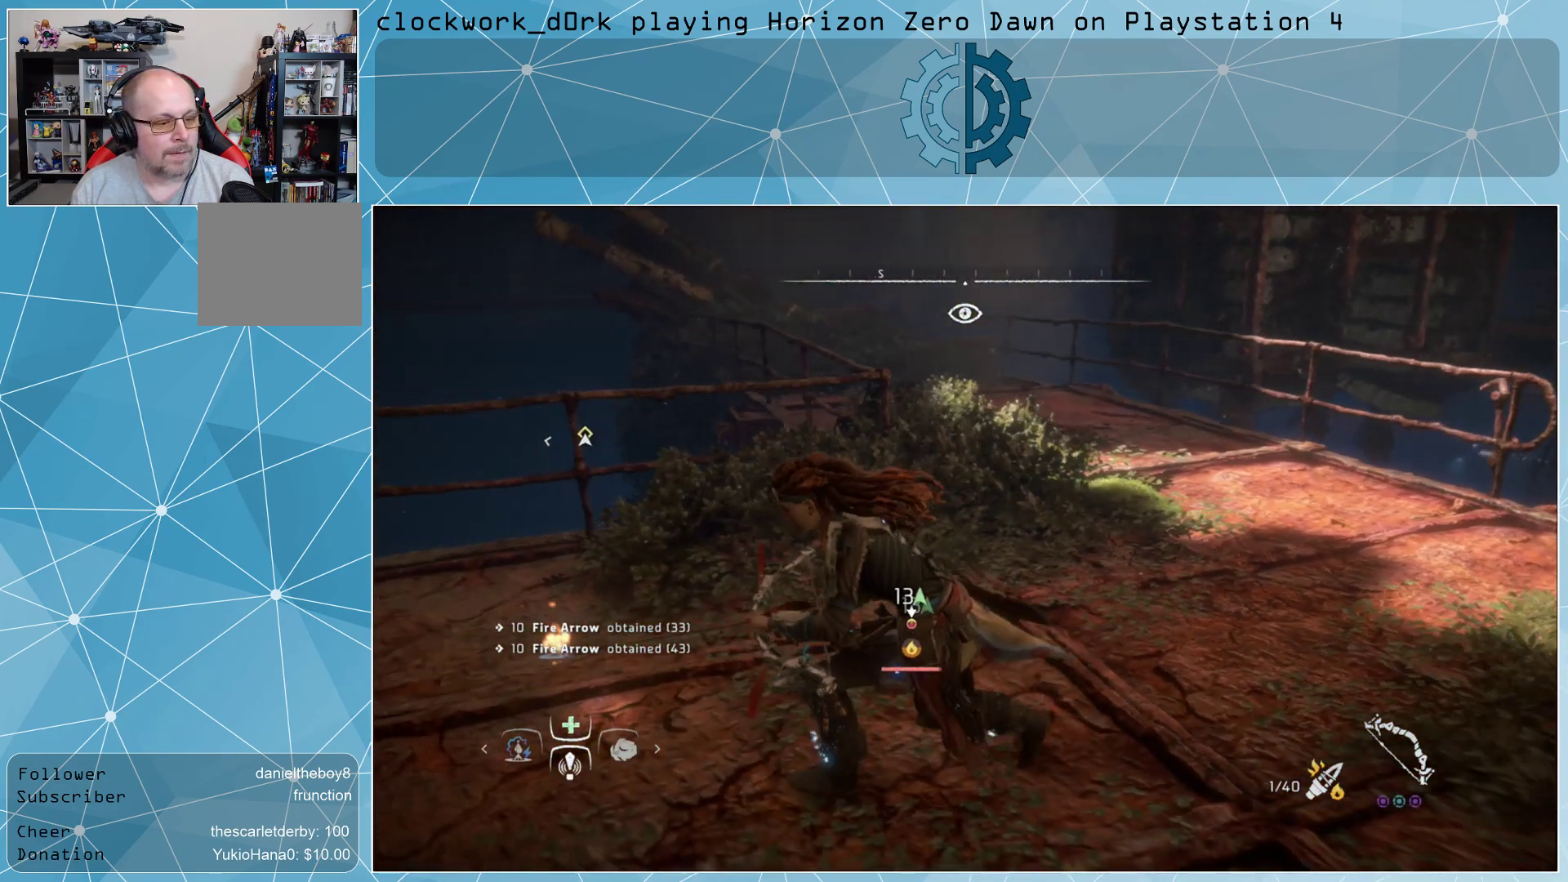
{"buttons": [], "left_stick": "center", "right_stick": "center", "events": [[400, "right_stick", "left"], [500, "right_stick", "center"]]}
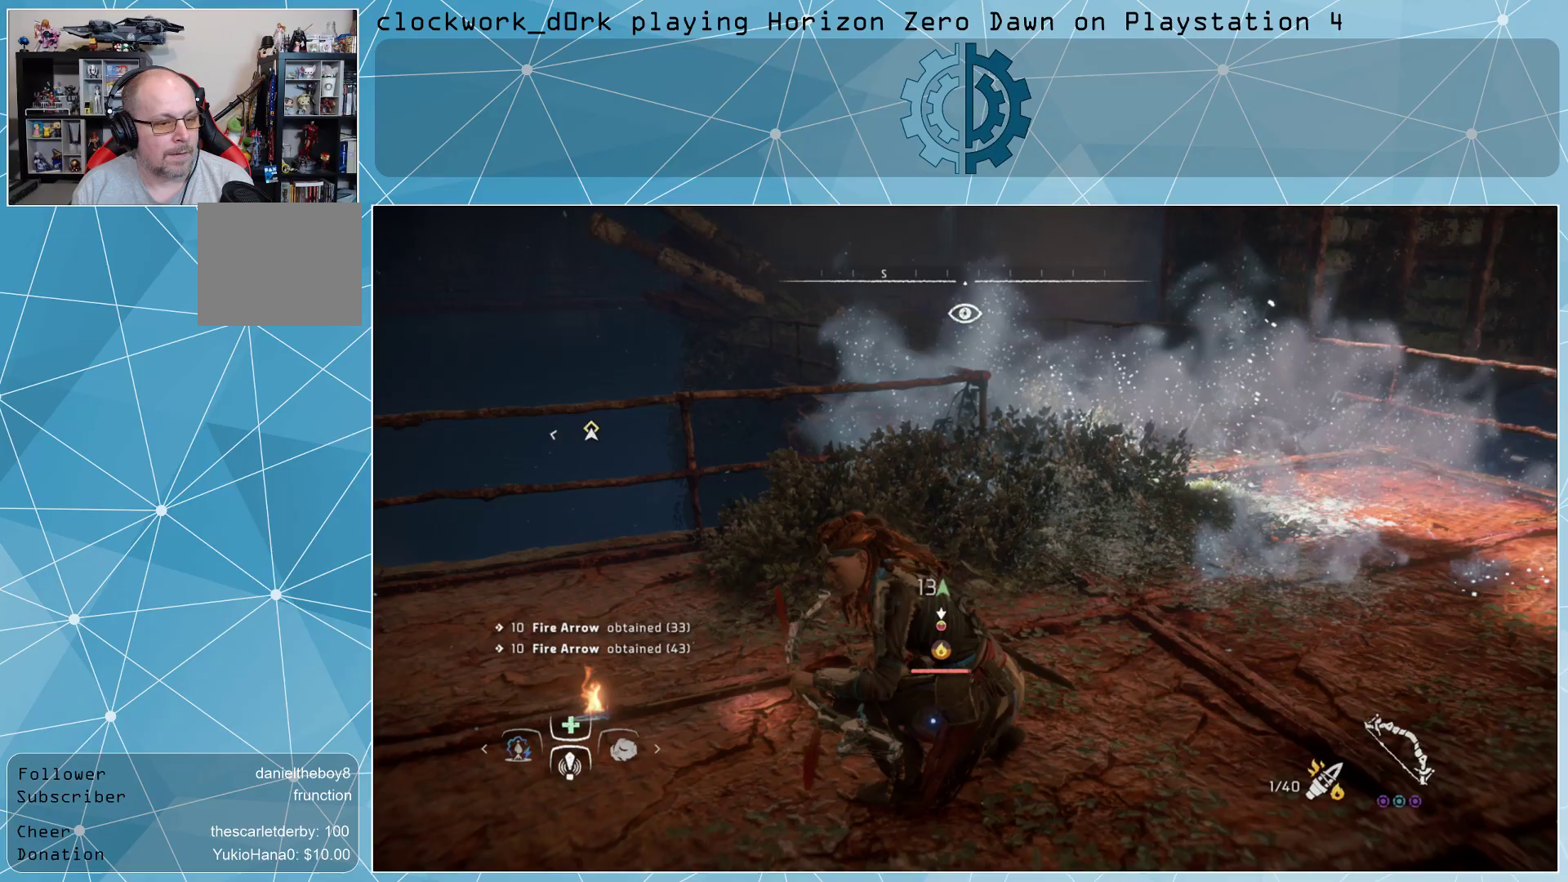
{"buttons": [], "left_stick": "center", "right_stick": "center", "events": [[367, "right_stick", "up"], [467, "right_stick", "center"]]}
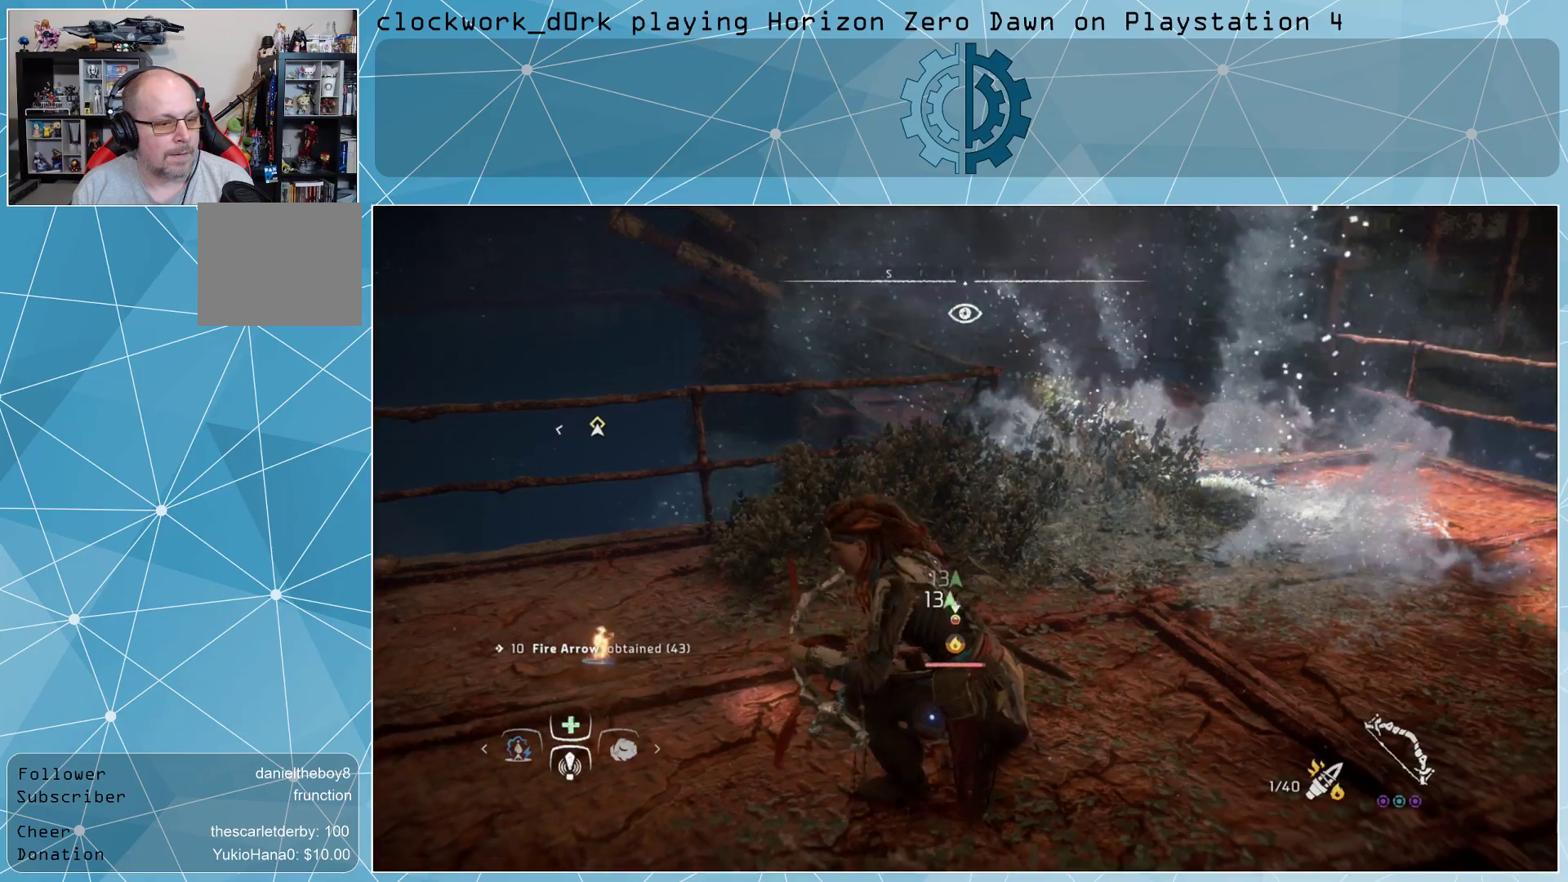
{"buttons": [], "left_stick": "right", "right_stick": "center", "events": [[133, "left_stick", "right"]]}
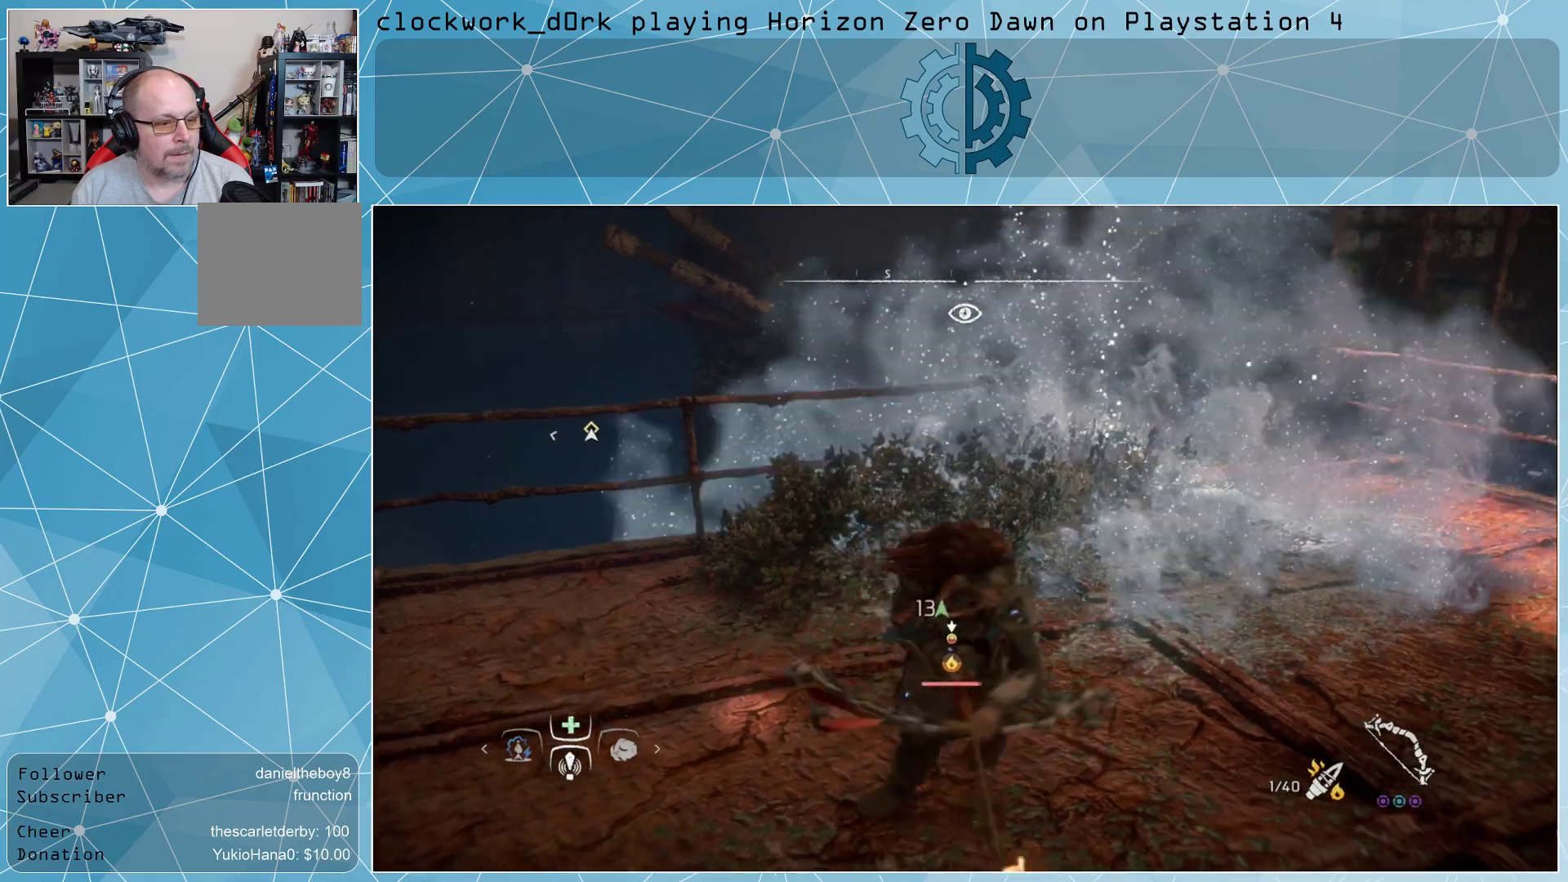
{"buttons": [], "left_stick": "right", "right_stick": "left", "events": [[467, "right_stick", "left"]]}
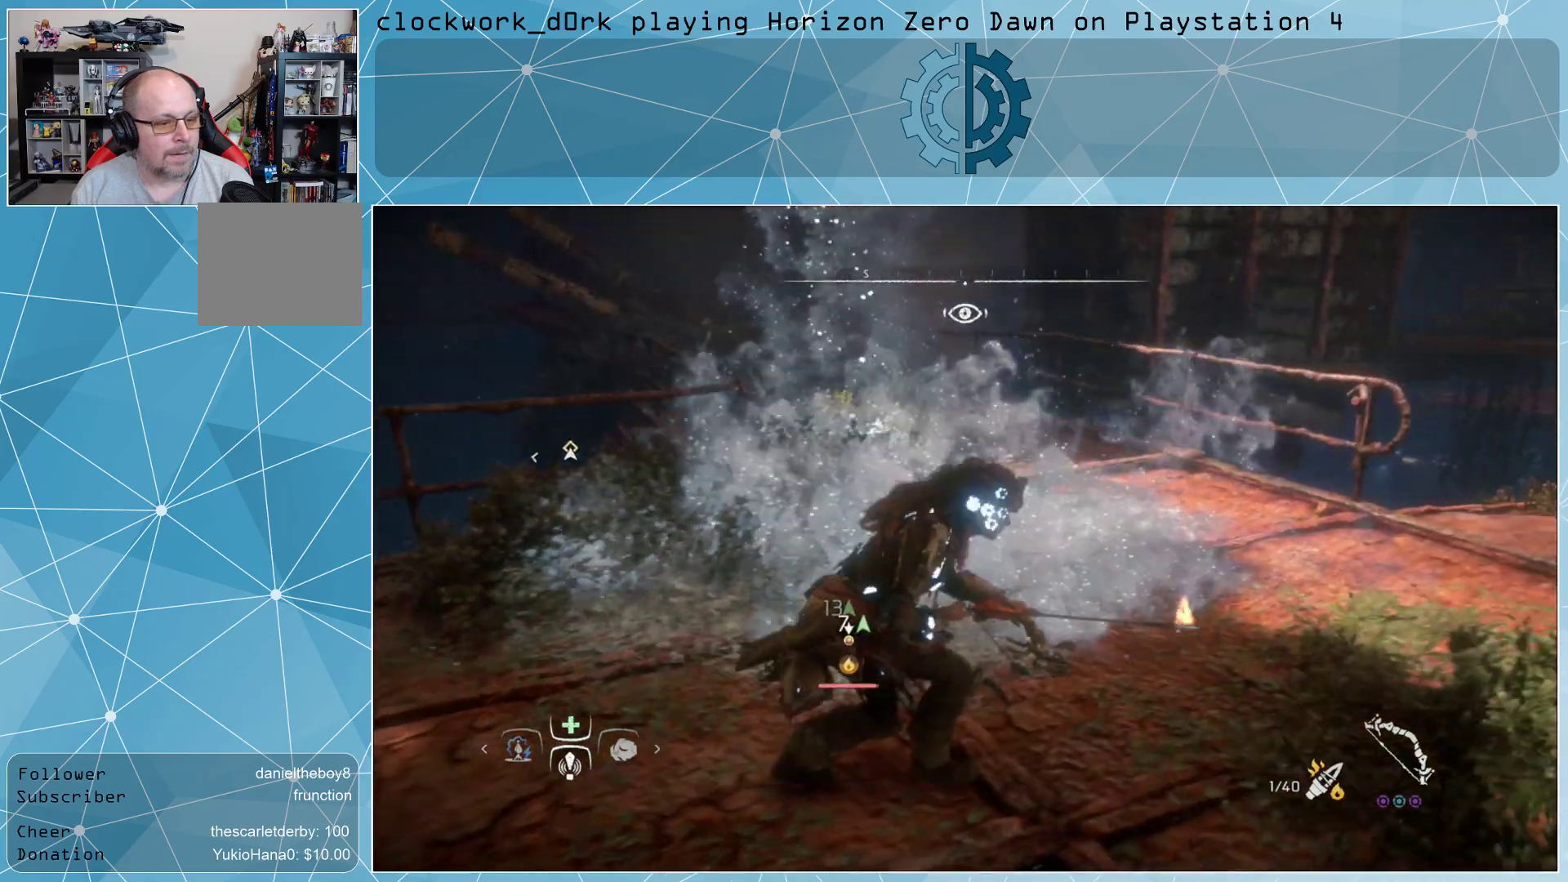
{"buttons": [], "left_stick": "right", "right_stick": "center", "events": [[67, "left_stick", "center"], [100, "right_stick", "center"], [433, "left_stick", "right"]]}
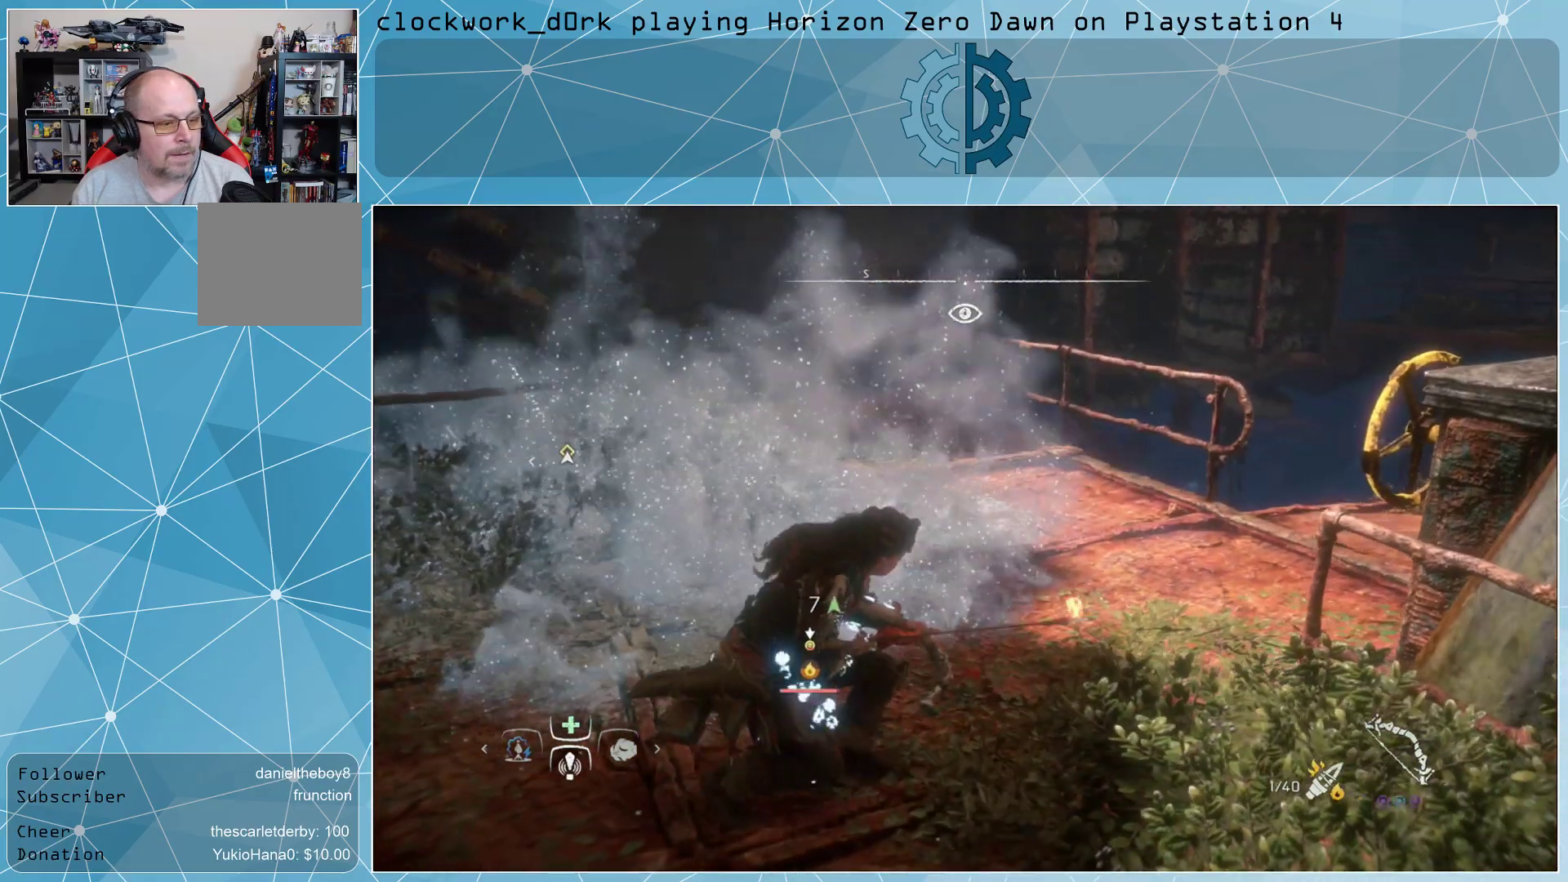
{"buttons": ["L2"], "left_stick": "center", "right_stick": "center", "events": [[67, "right_stick", "left"], [133, "left_stick", "up-right"], [200, "right_stick", "center"], [400, "L2", "down"], [500, "left_stick", "center"]]}
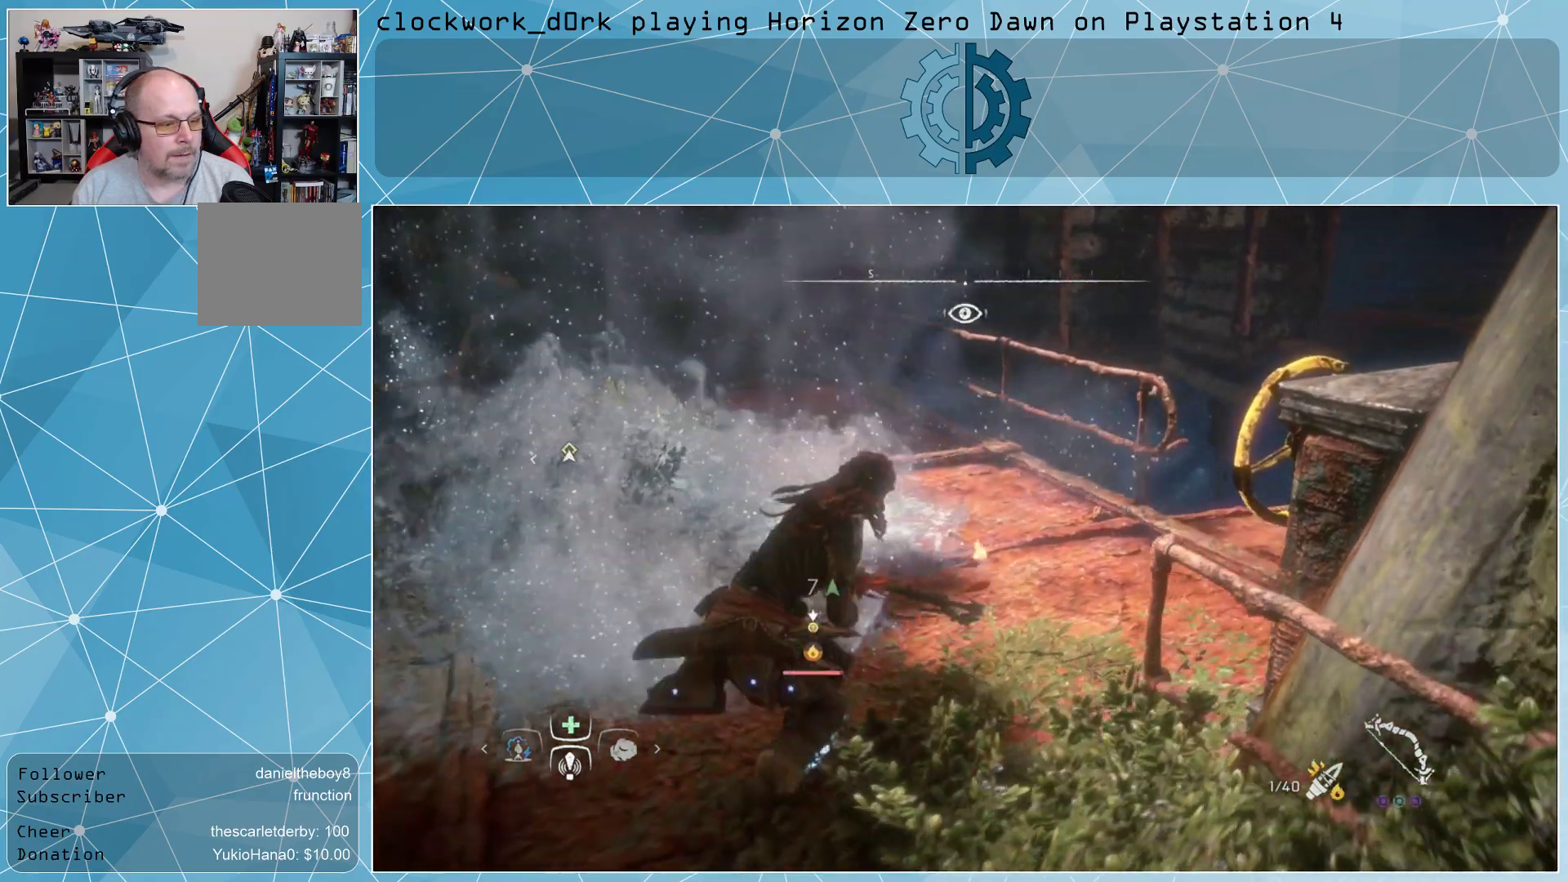
{"buttons": ["L2"], "left_stick": "up-right", "right_stick": "up-left", "events": [[333, "left_stick", "right"], [333, "right_stick", "up-left"], [433, "left_stick", "up-right"]]}
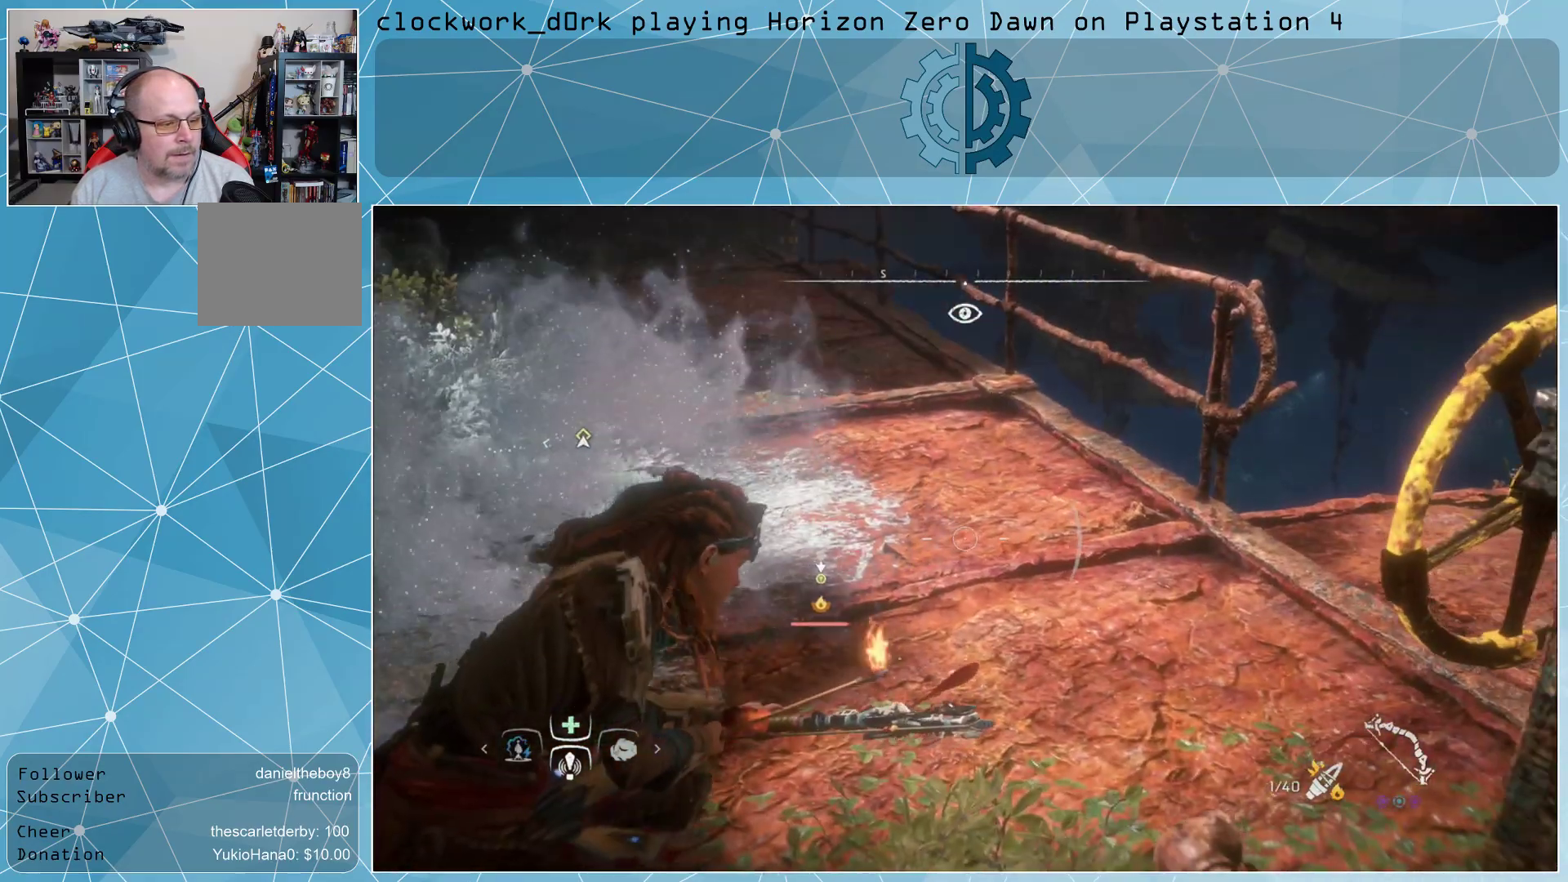
{"buttons": ["L2", "R2"], "left_stick": "up-right", "right_stick": "center", "events": [[33, "right_stick", "left"], [233, "right_stick", "center"], [333, "R2", "down"]]}
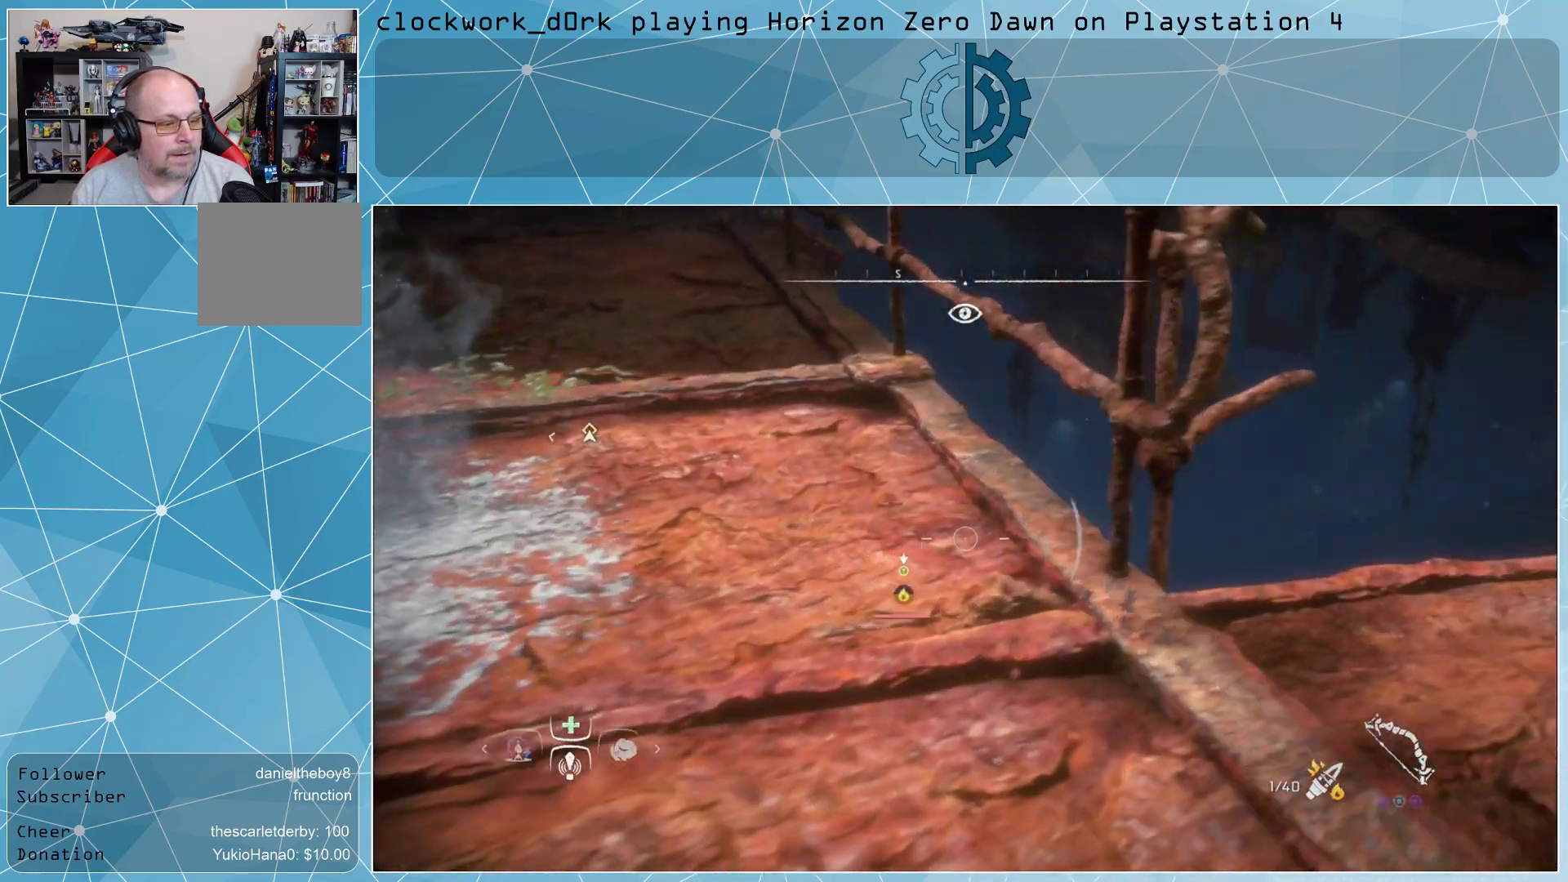
{"buttons": ["L2", "R2"], "left_stick": "center", "right_stick": "left", "events": [[133, "right_stick", "down"], [267, "right_stick", "center"], [367, "right_stick", "left"], [433, "R3", "down"], [433, "left_stick", "center"], [500, "R3", "up"]]}
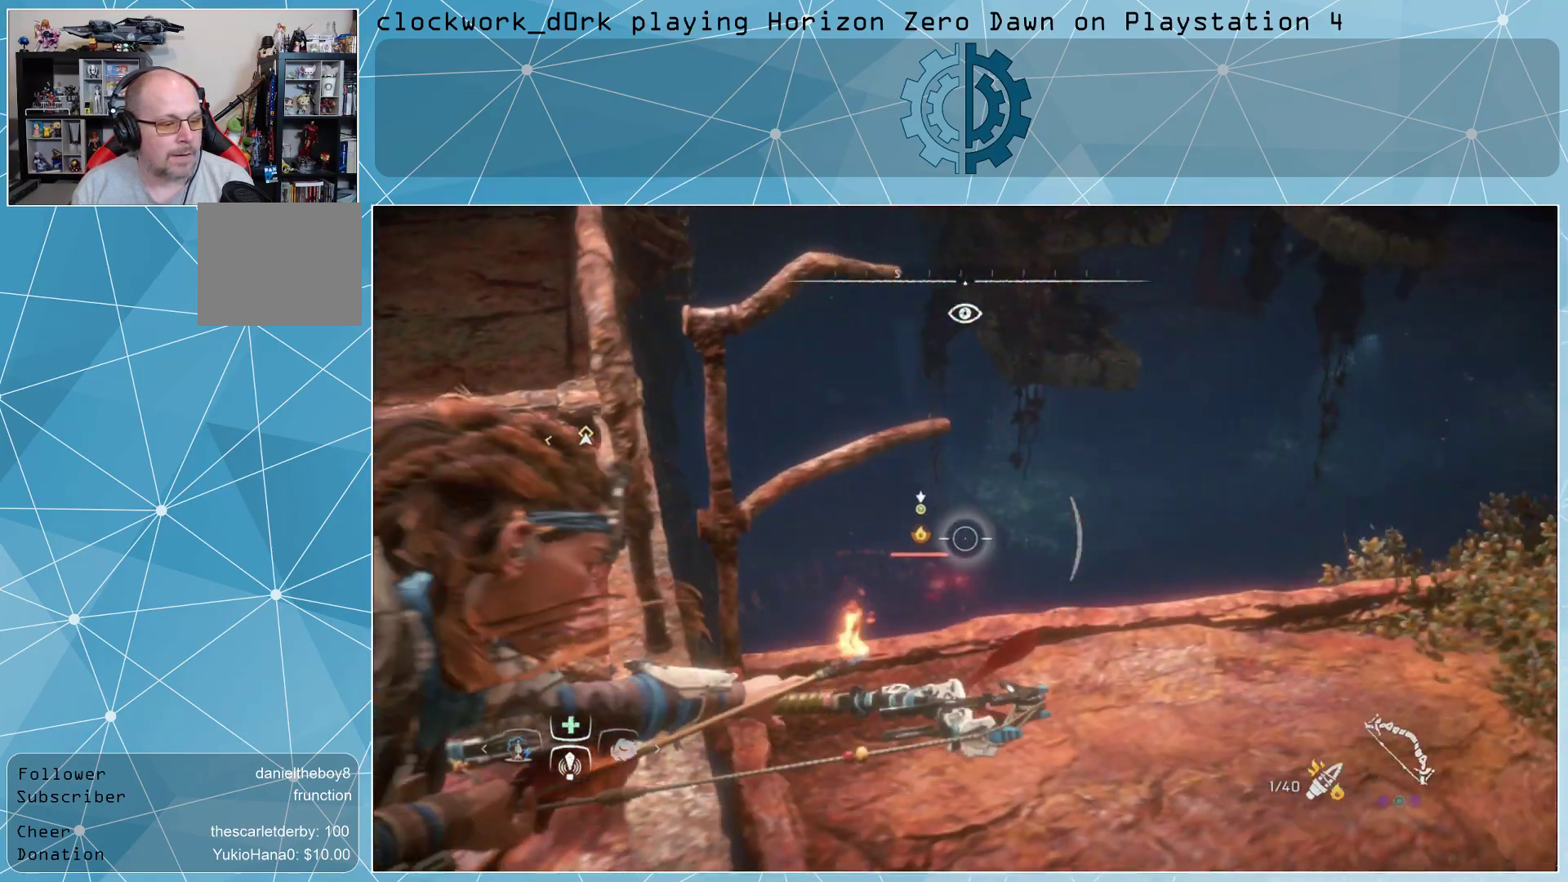
{"buttons": ["L2", "R2"], "left_stick": "center", "right_stick": "center", "events": [[33, "right_stick", "center"], [200, "right_stick", "down-right"], [233, "left_stick", "up-right"], [300, "right_stick", "right"], [400, "right_stick", "center"], [500, "left_stick", "center"]]}
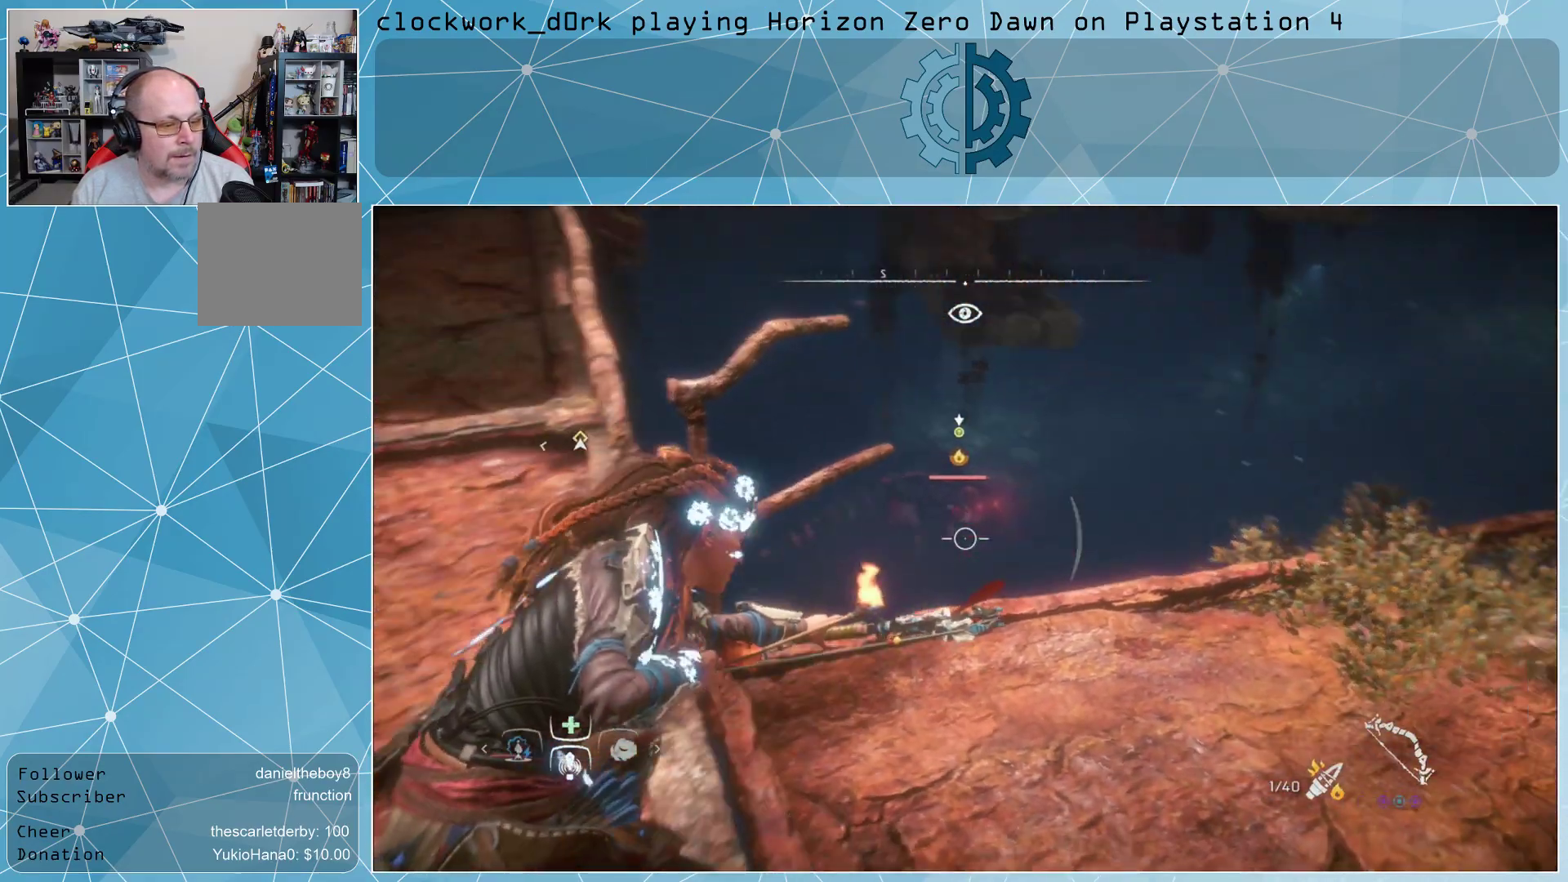
{"buttons": ["L2", "R2"], "left_stick": "center", "right_stick": "up-right", "events": [[200, "right_stick", "up"], [367, "right_stick", "center"], [433, "right_stick", "up-right"]]}
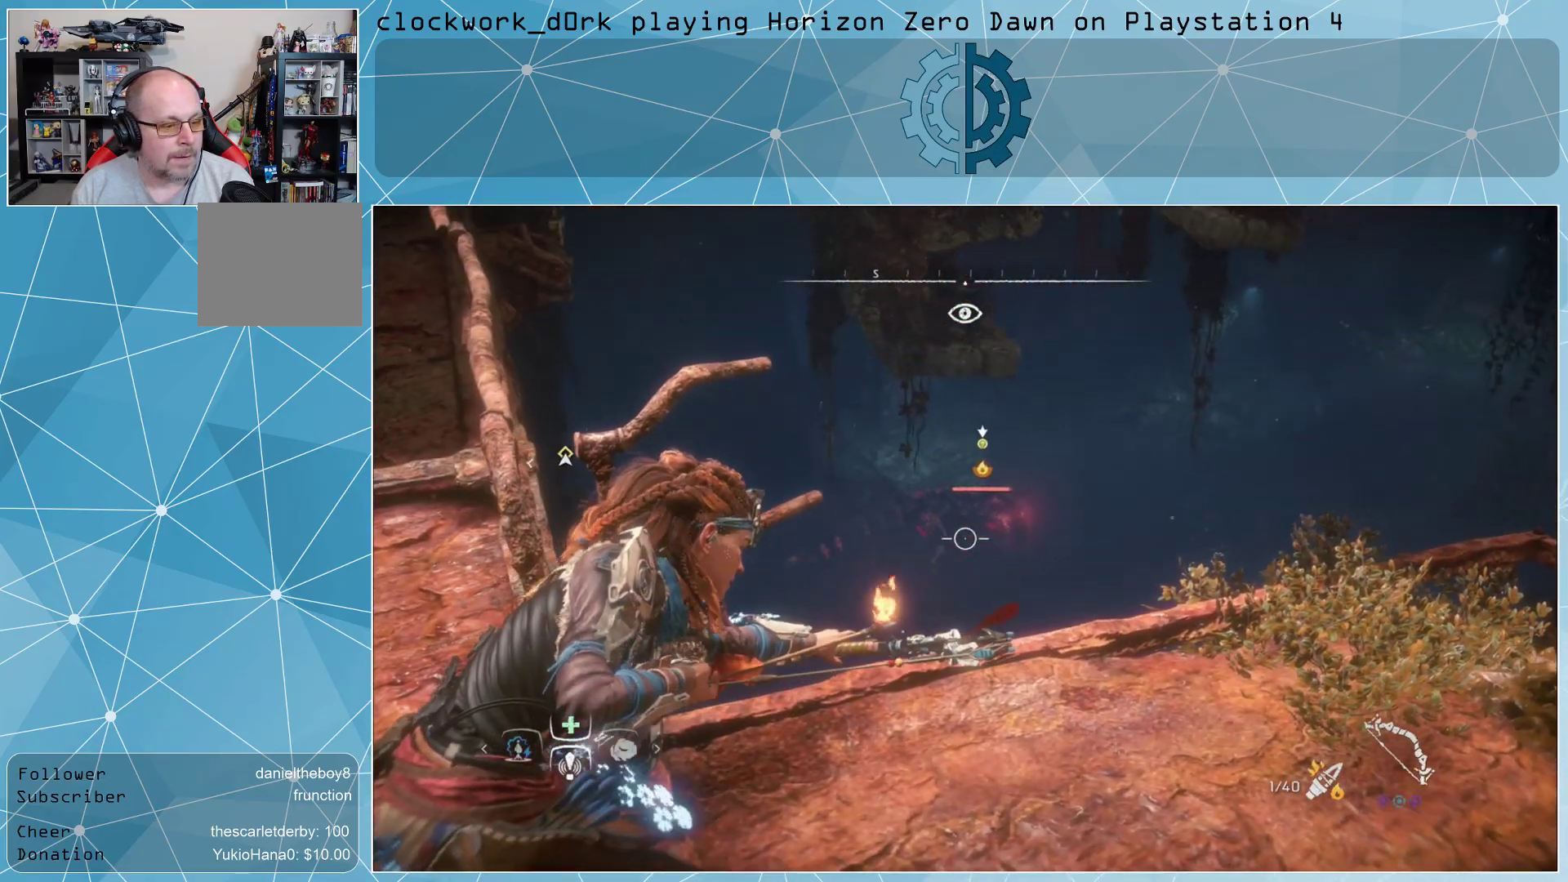
{"buttons": ["L2", "R2"], "left_stick": "center", "right_stick": "right", "events": [[233, "right_stick", "center"], [433, "right_stick", "right"]]}
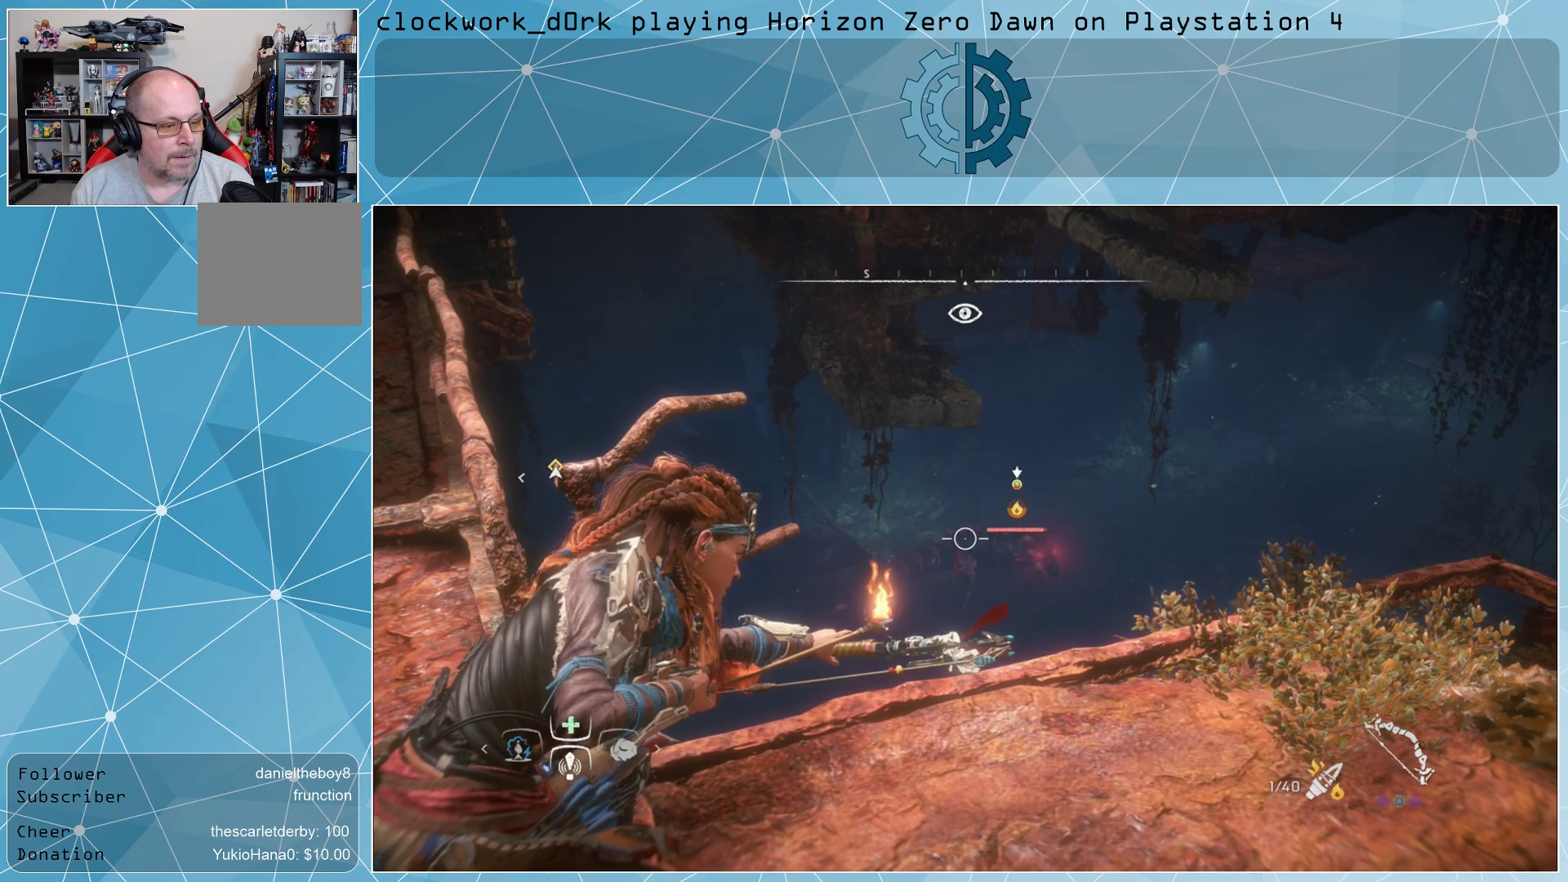
{"buttons": ["L2"], "left_stick": "center", "right_stick": "center", "events": [[267, "right_stick", "center"], [400, "R2", "up"]]}
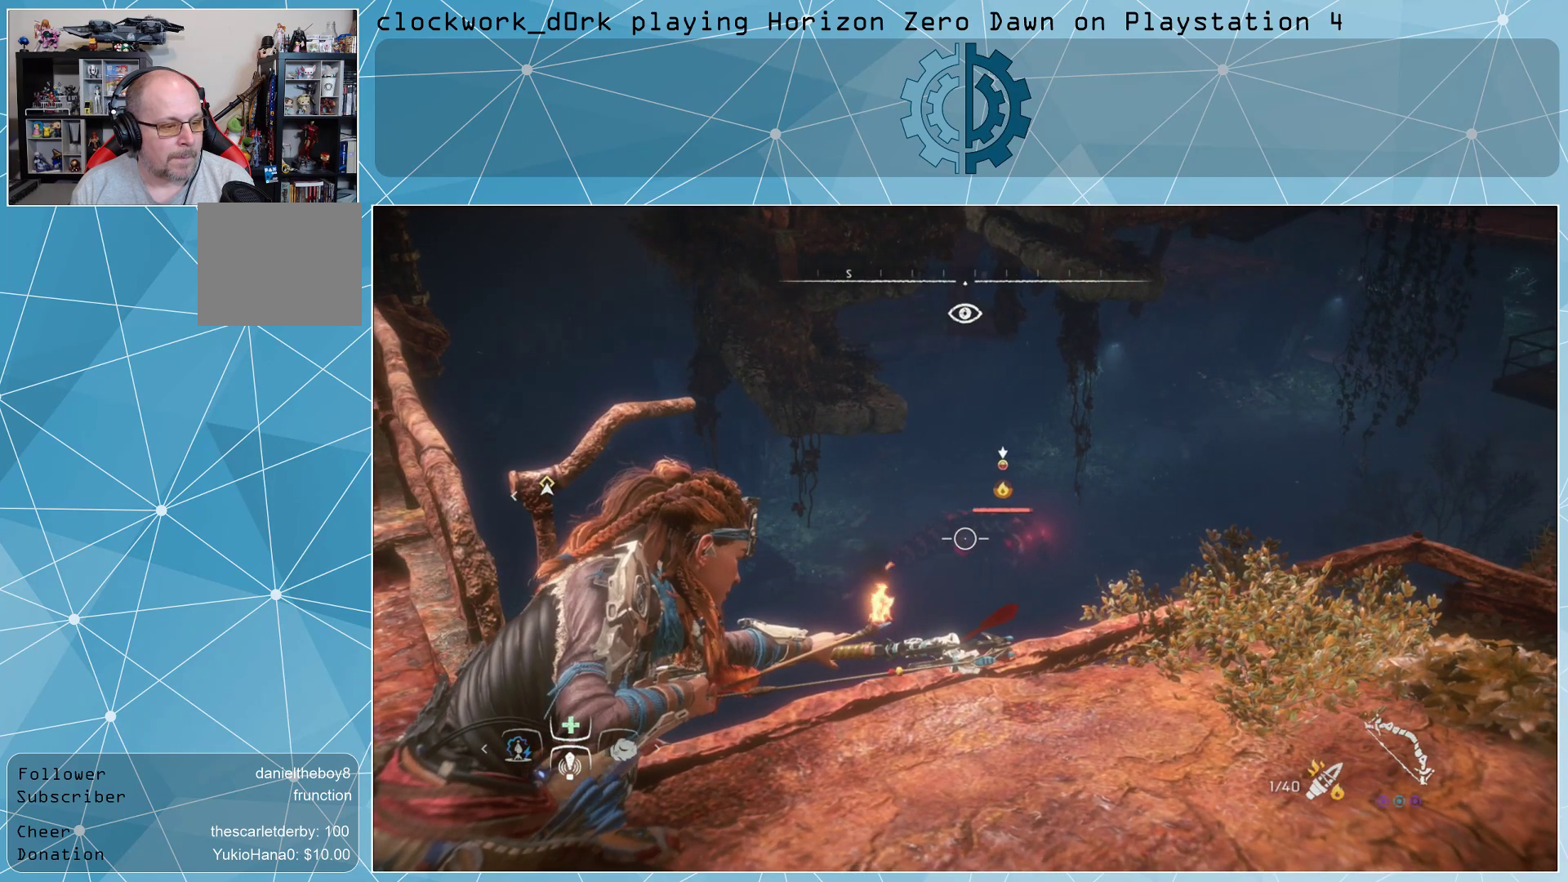
{"buttons": ["L2", "R2"], "left_stick": "center", "right_stick": "center", "events": [[67, "R2", "down"], [233, "right_stick", "right"], [433, "right_stick", "center"]]}
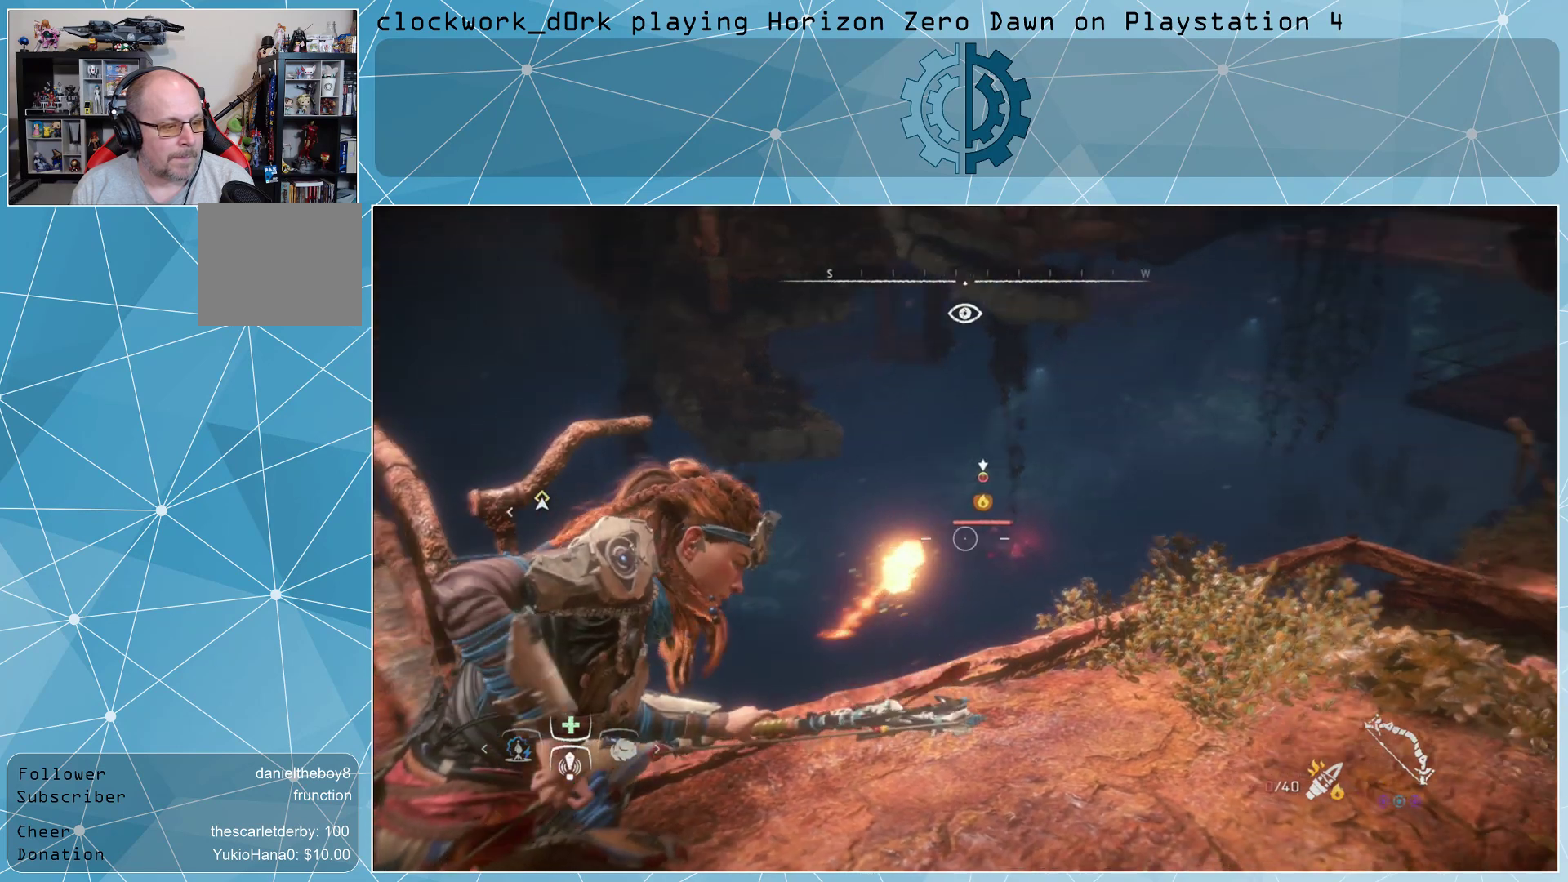
{"buttons": ["L2", "R2"], "left_stick": "center", "right_stick": "center", "events": [[233, "right_stick", "left"], [500, "right_stick", "center"]]}
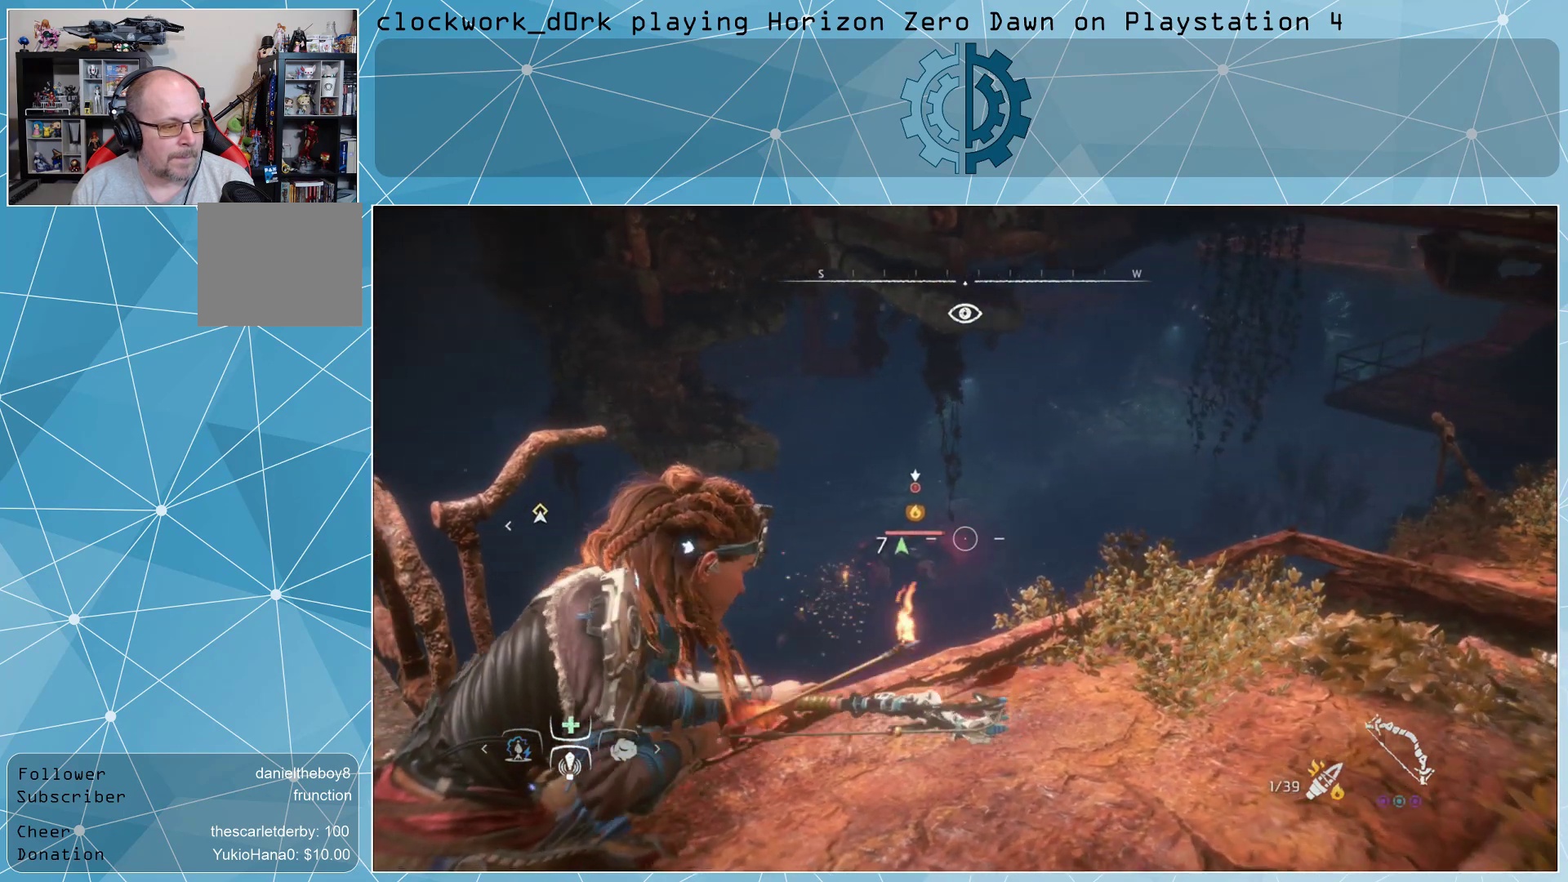
{"buttons": ["L2"], "left_stick": "center", "right_stick": "center", "events": [[267, "right_stick", "left"], [400, "right_stick", "center"], [433, "R2", "up"]]}
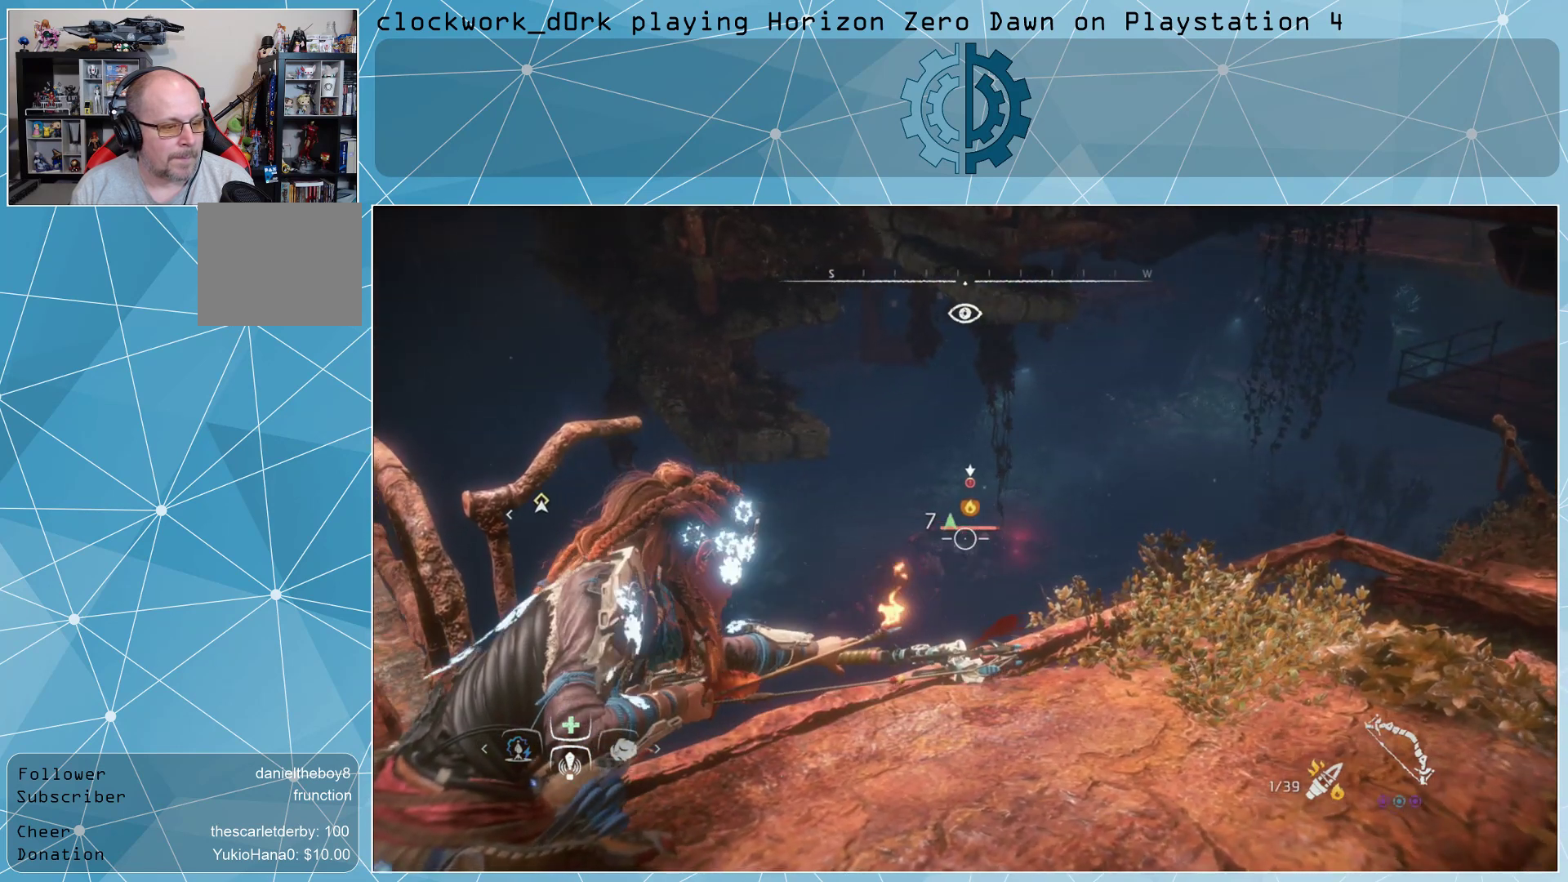
{"buttons": ["L2", "R2"], "left_stick": "center", "right_stick": "center", "events": [[33, "R2", "down"]]}
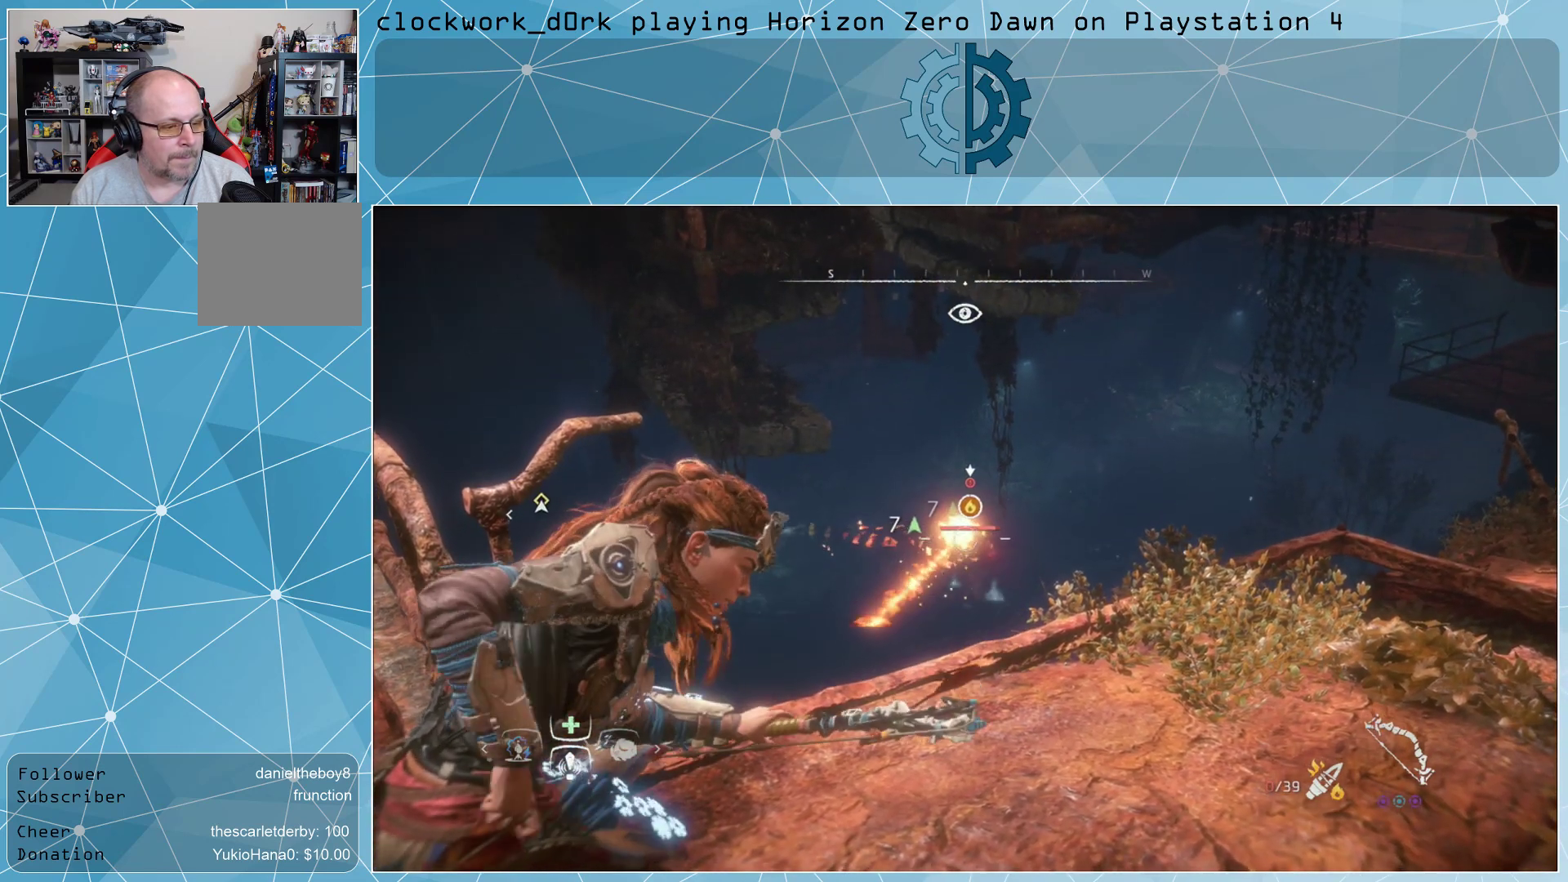
{"buttons": ["L2", "R2"], "left_stick": "center", "right_stick": "center", "events": [[100, "right_stick", "left"], [167, "right_stick", "center"]]}
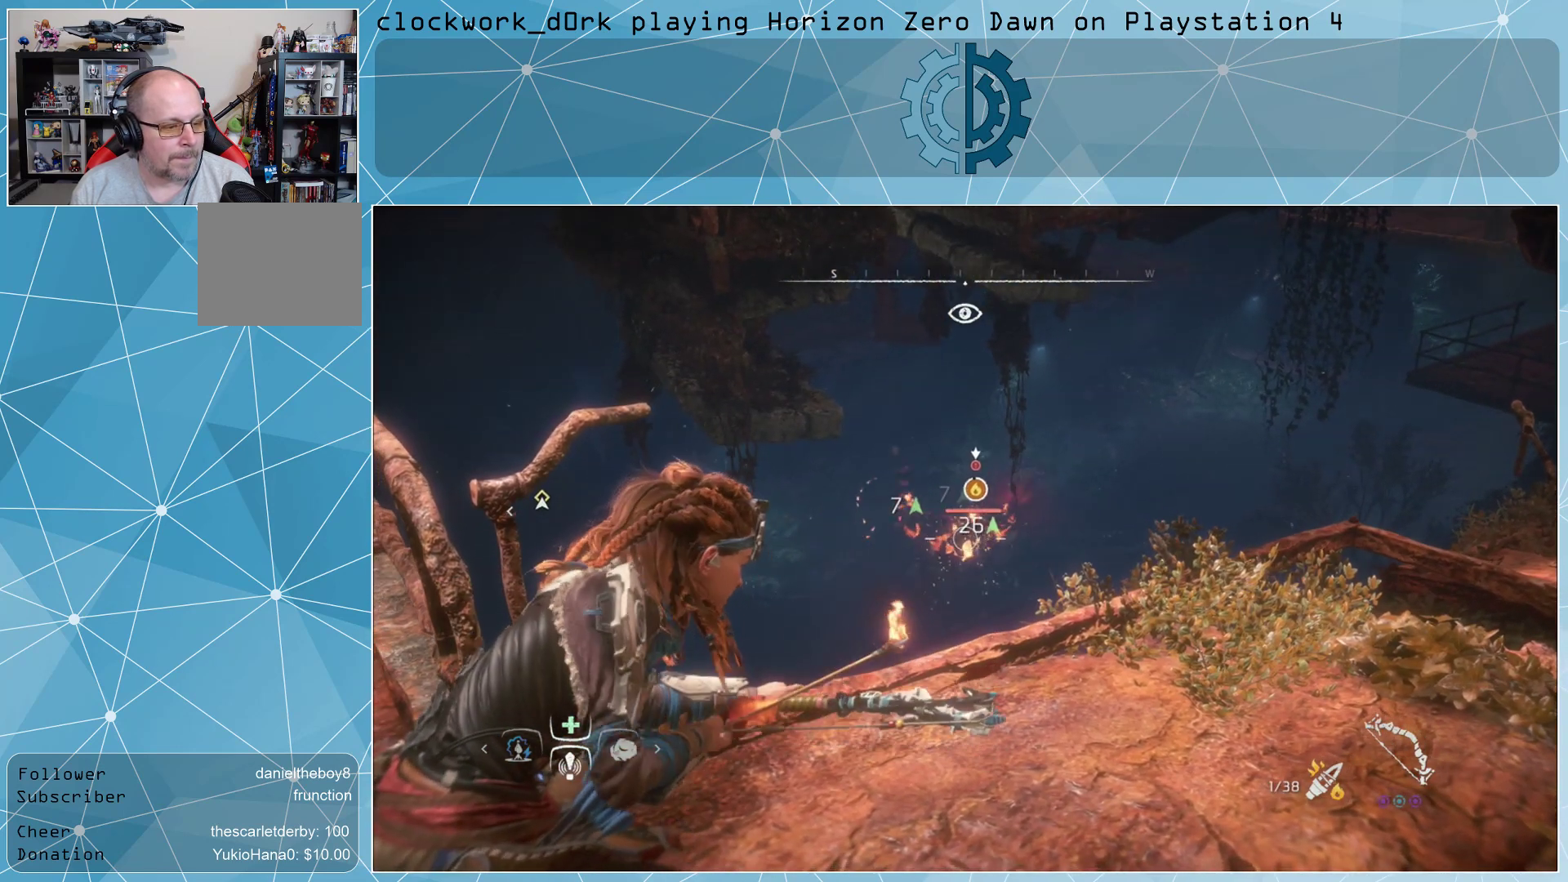
{"buttons": ["L2", "R2"], "left_stick": "center", "right_stick": "center", "events": [[133, "R2", "up"], [300, "R2", "down"]]}
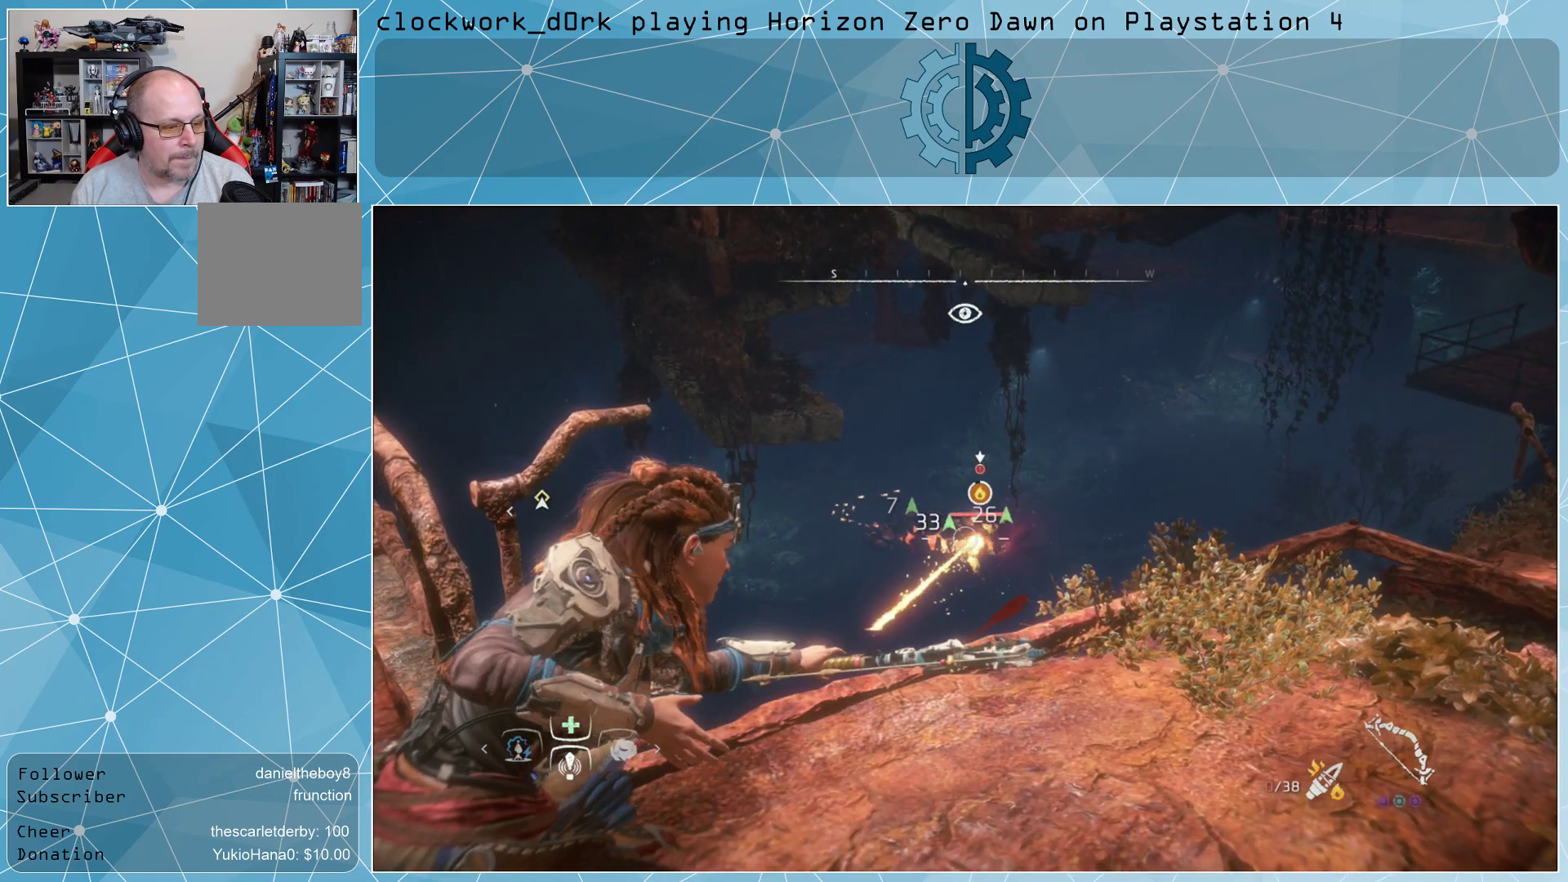
{"buttons": ["L2", "R2"], "left_stick": "center", "right_stick": "center", "events": []}
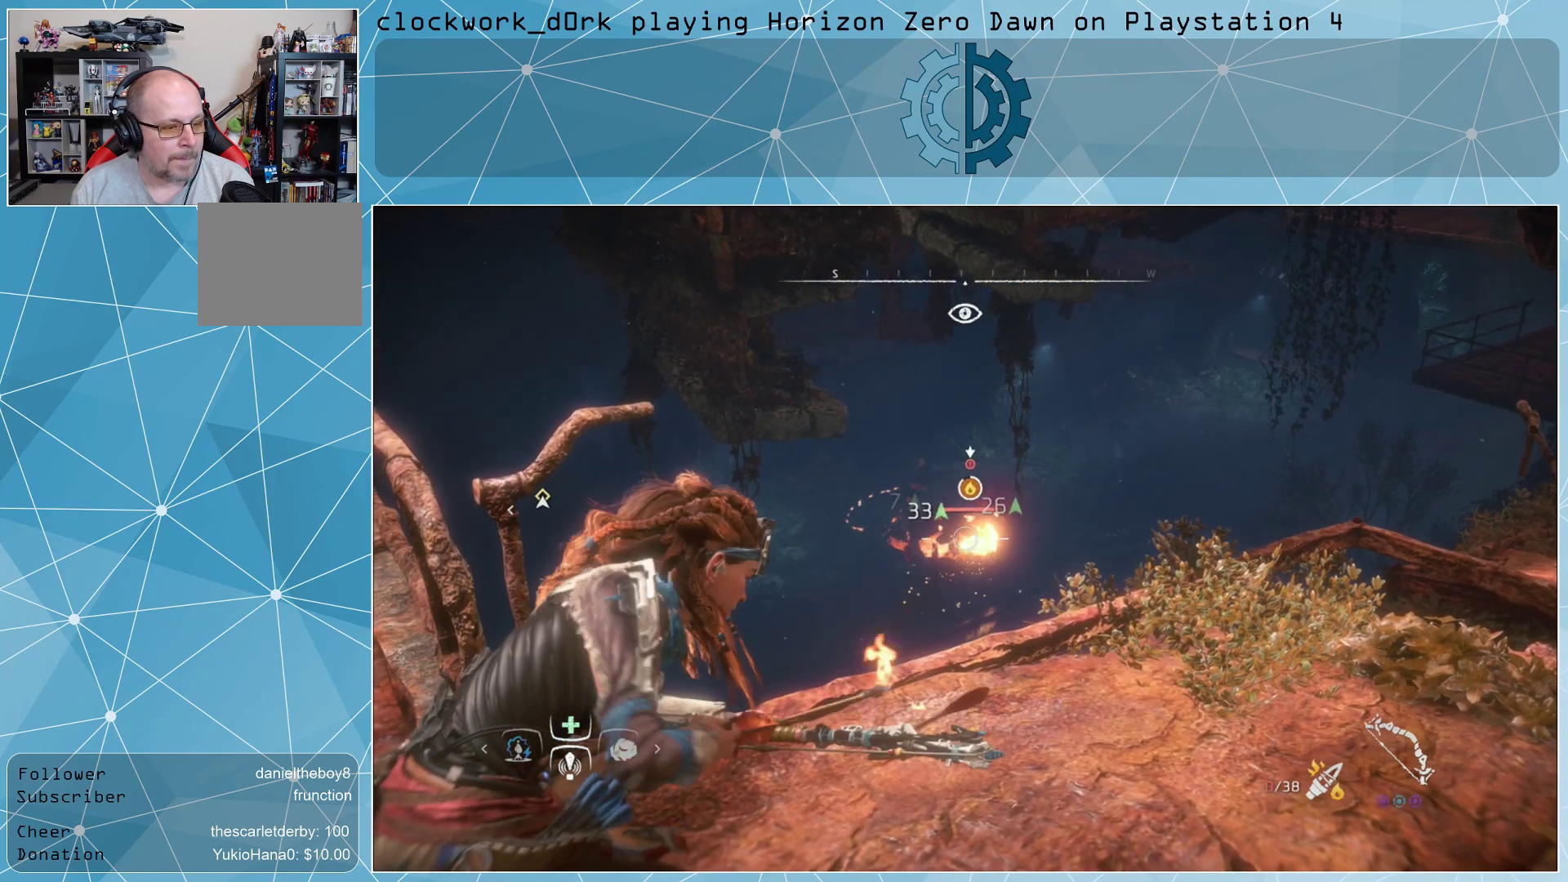
{"buttons": ["L2", "R2"], "left_stick": "center", "right_stick": "center", "events": [[300, "R2", "up"], [433, "R2", "down"]]}
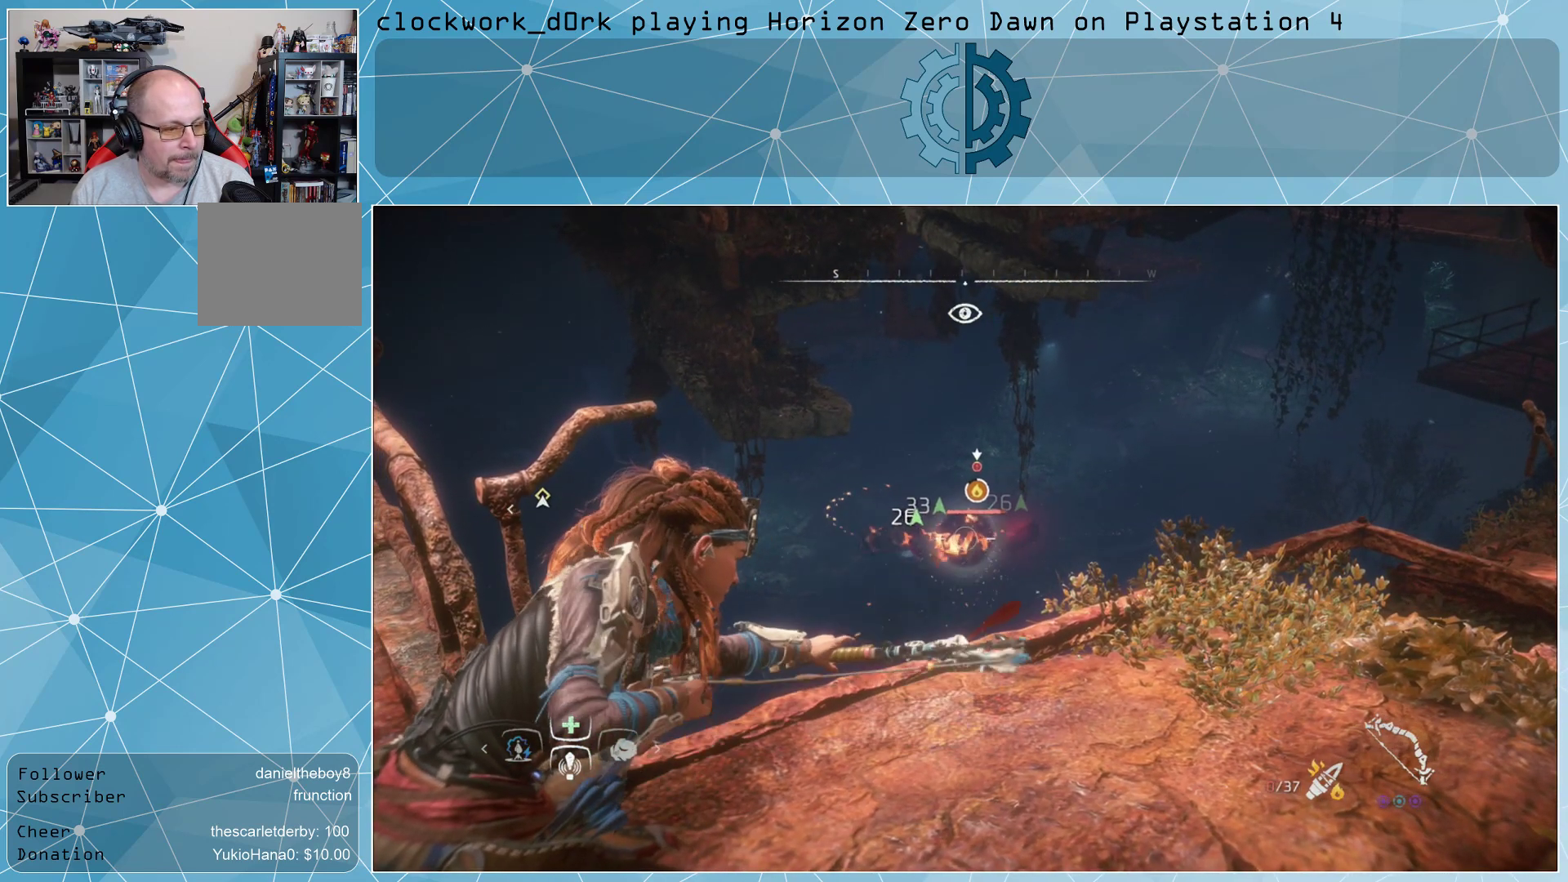
{"buttons": ["L2", "R2"], "left_stick": "center", "right_stick": "center", "events": []}
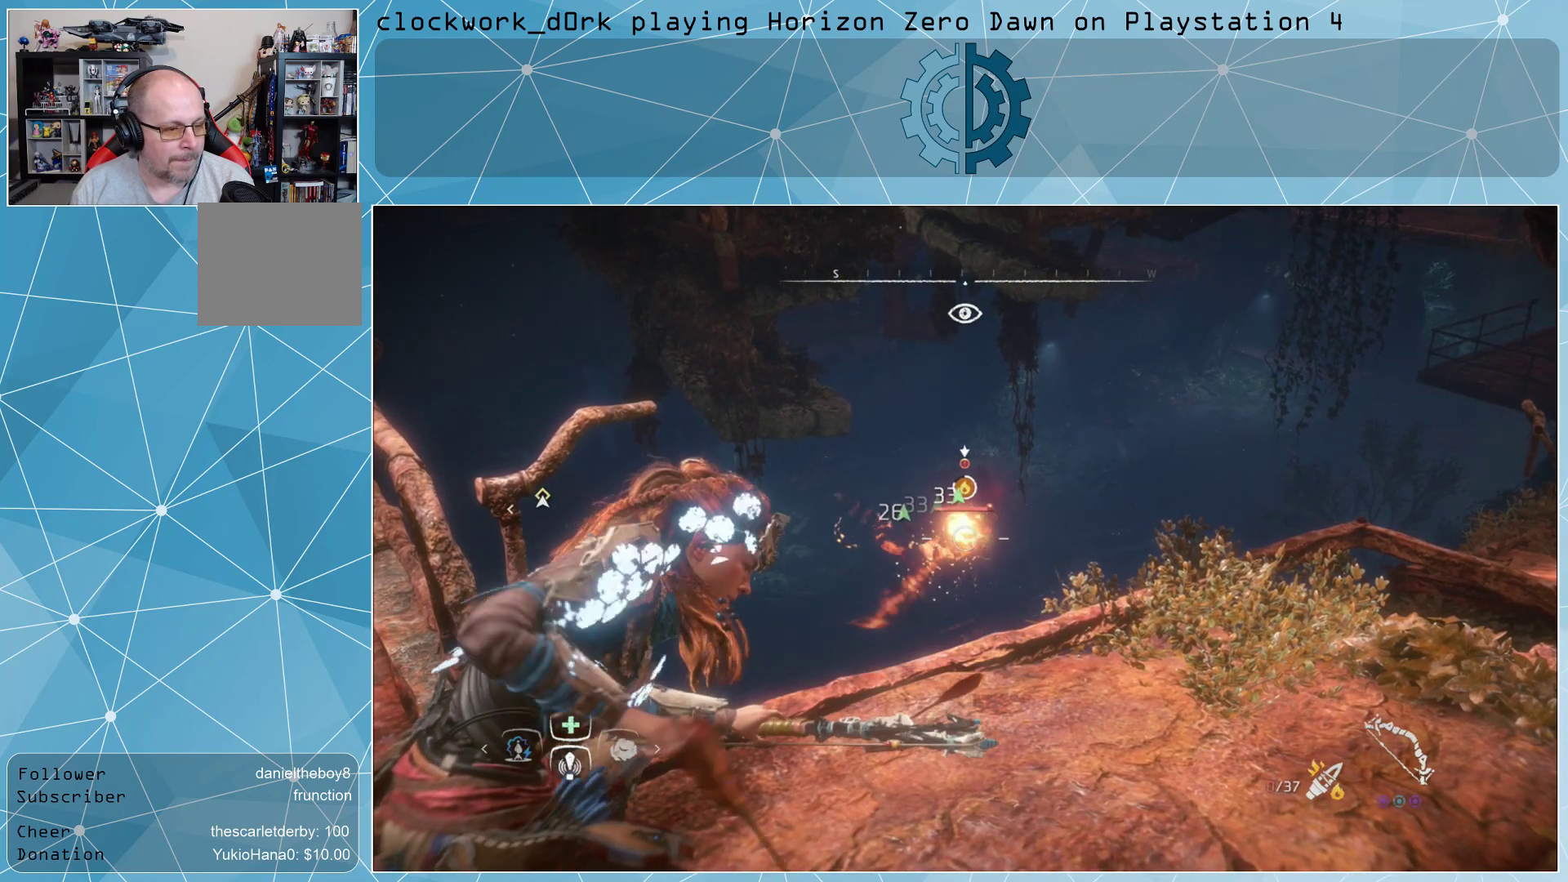
{"buttons": ["L2", "R2"], "left_stick": "center", "right_stick": "center", "events": [[367, "R2", "up"], [467, "R2", "down"]]}
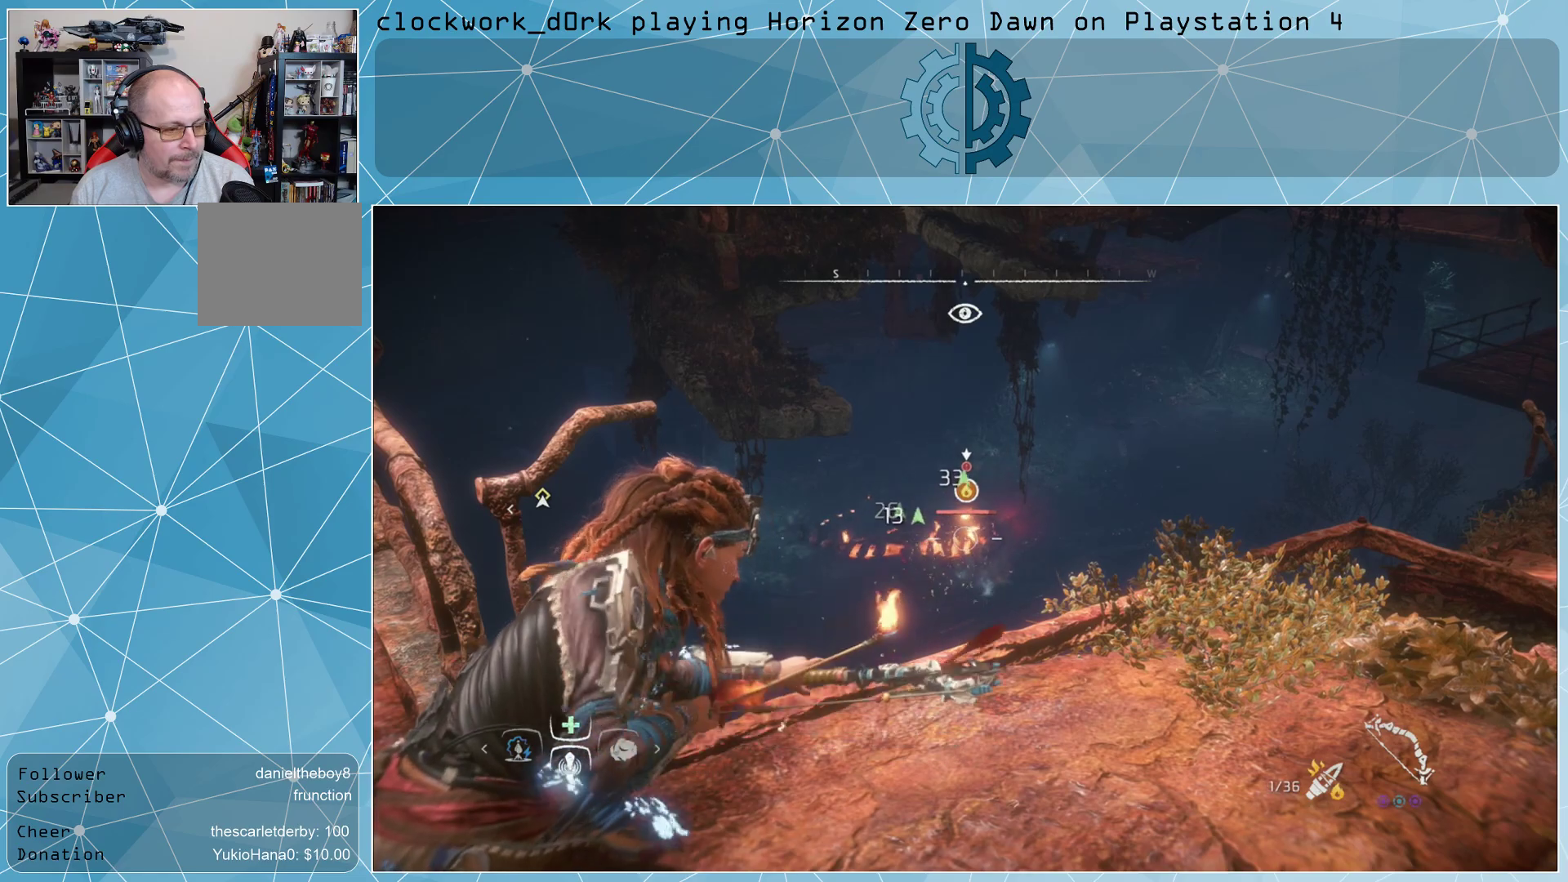
{"buttons": ["L2", "R2"], "left_stick": "center", "right_stick": "center", "events": []}
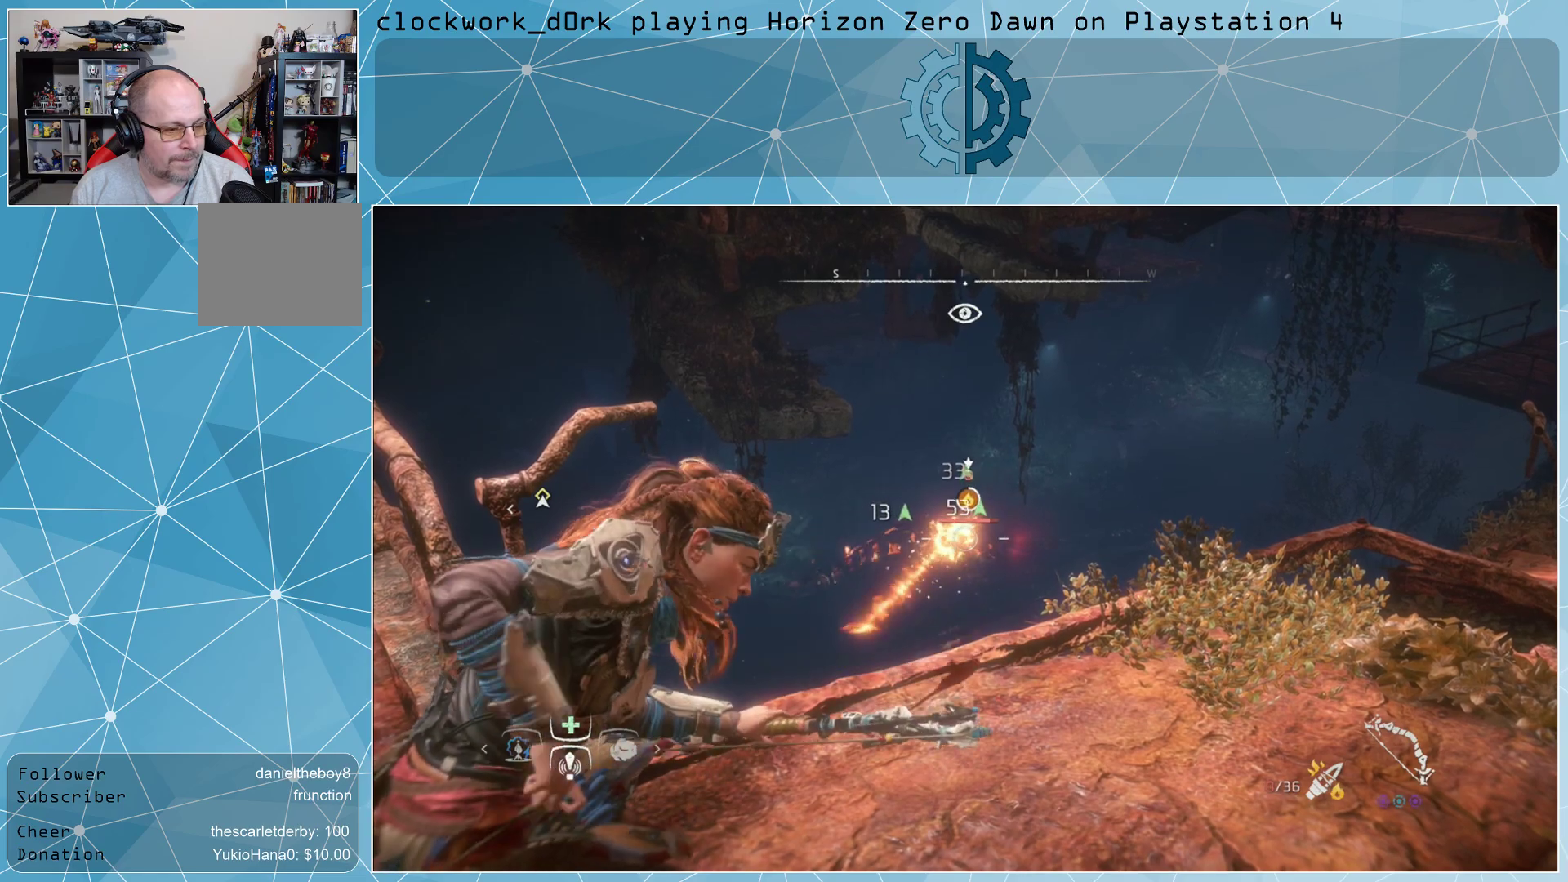
{"buttons": ["L2"], "left_stick": "center", "right_stick": "center", "events": [[200, "right_stick", "left"], [300, "right_stick", "center"], [433, "R2", "up"]]}
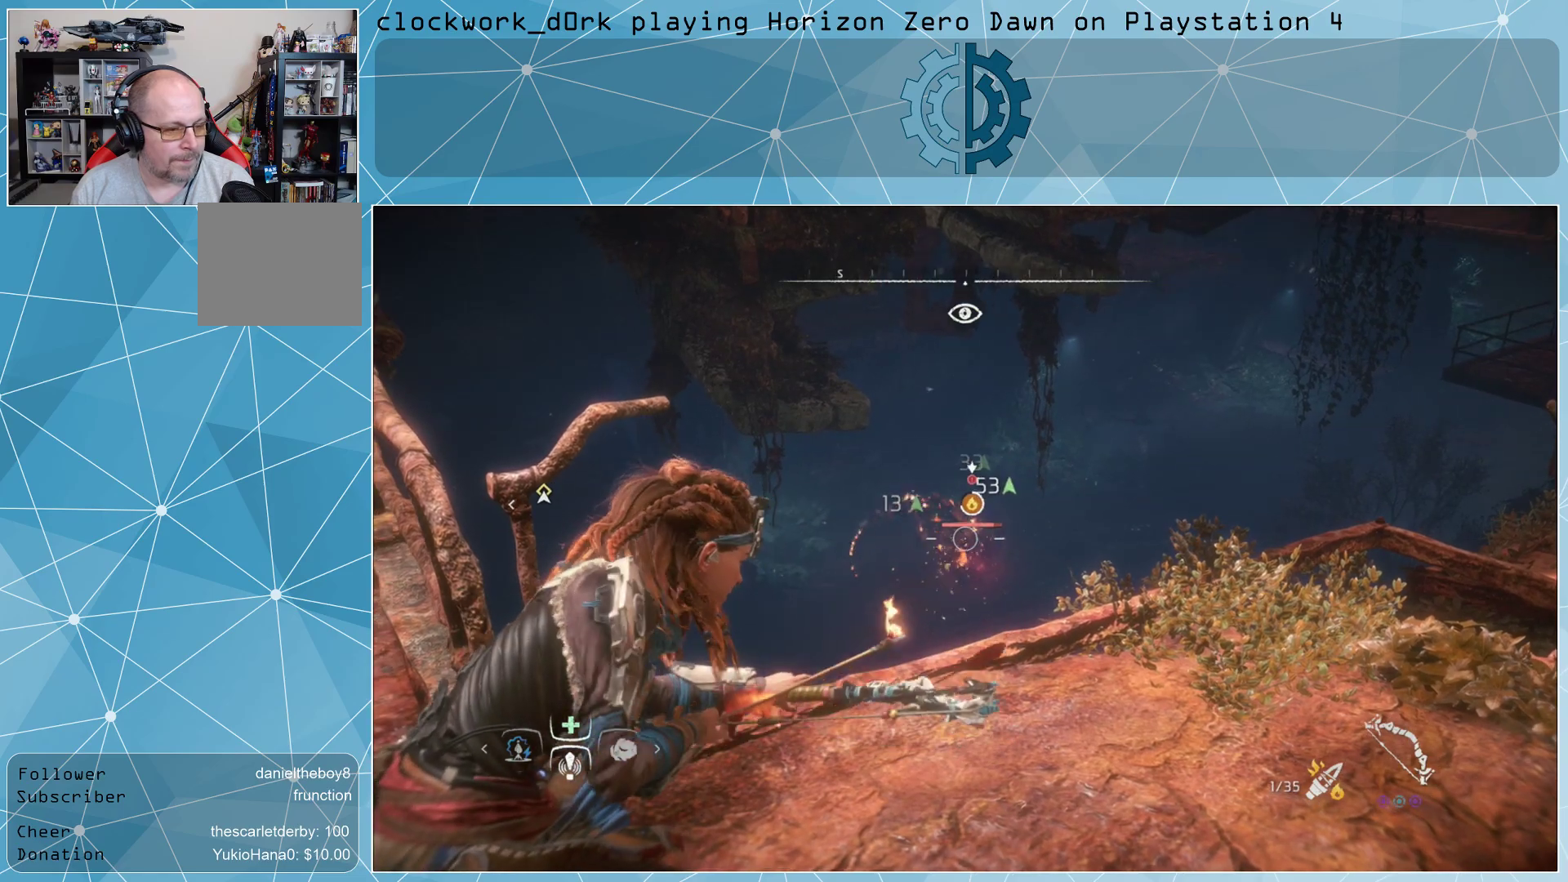
{"buttons": ["L2", "R2"], "left_stick": "center", "right_stick": "left", "events": [[67, "R2", "down"], [467, "right_stick", "left"]]}
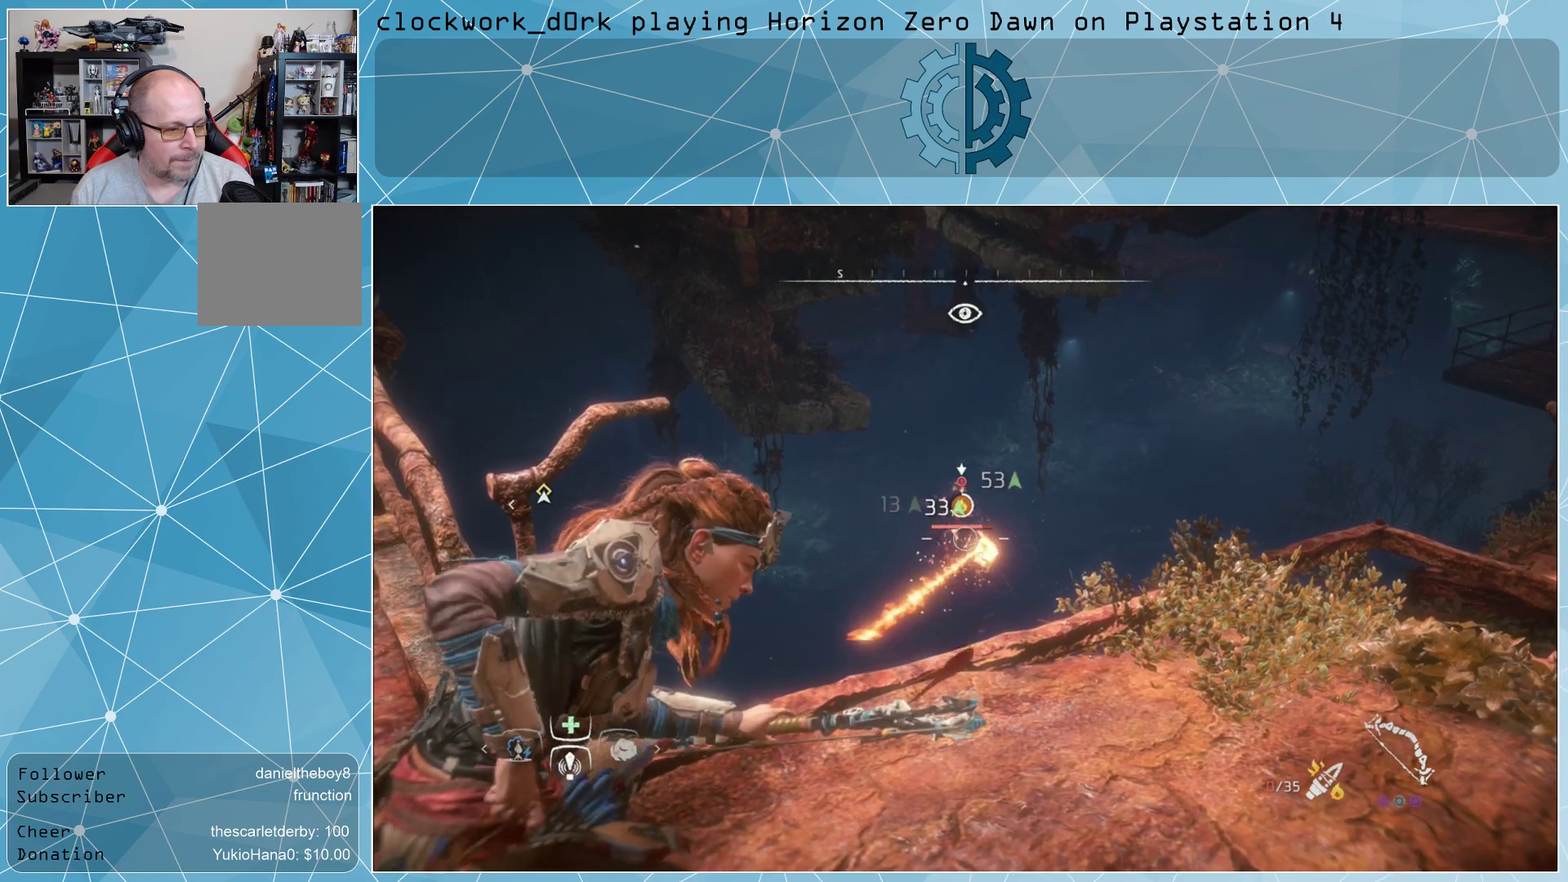
{"buttons": ["L2"], "left_stick": "center", "right_stick": "center", "events": [[67, "right_stick", "center"], [400, "R2", "up"]]}